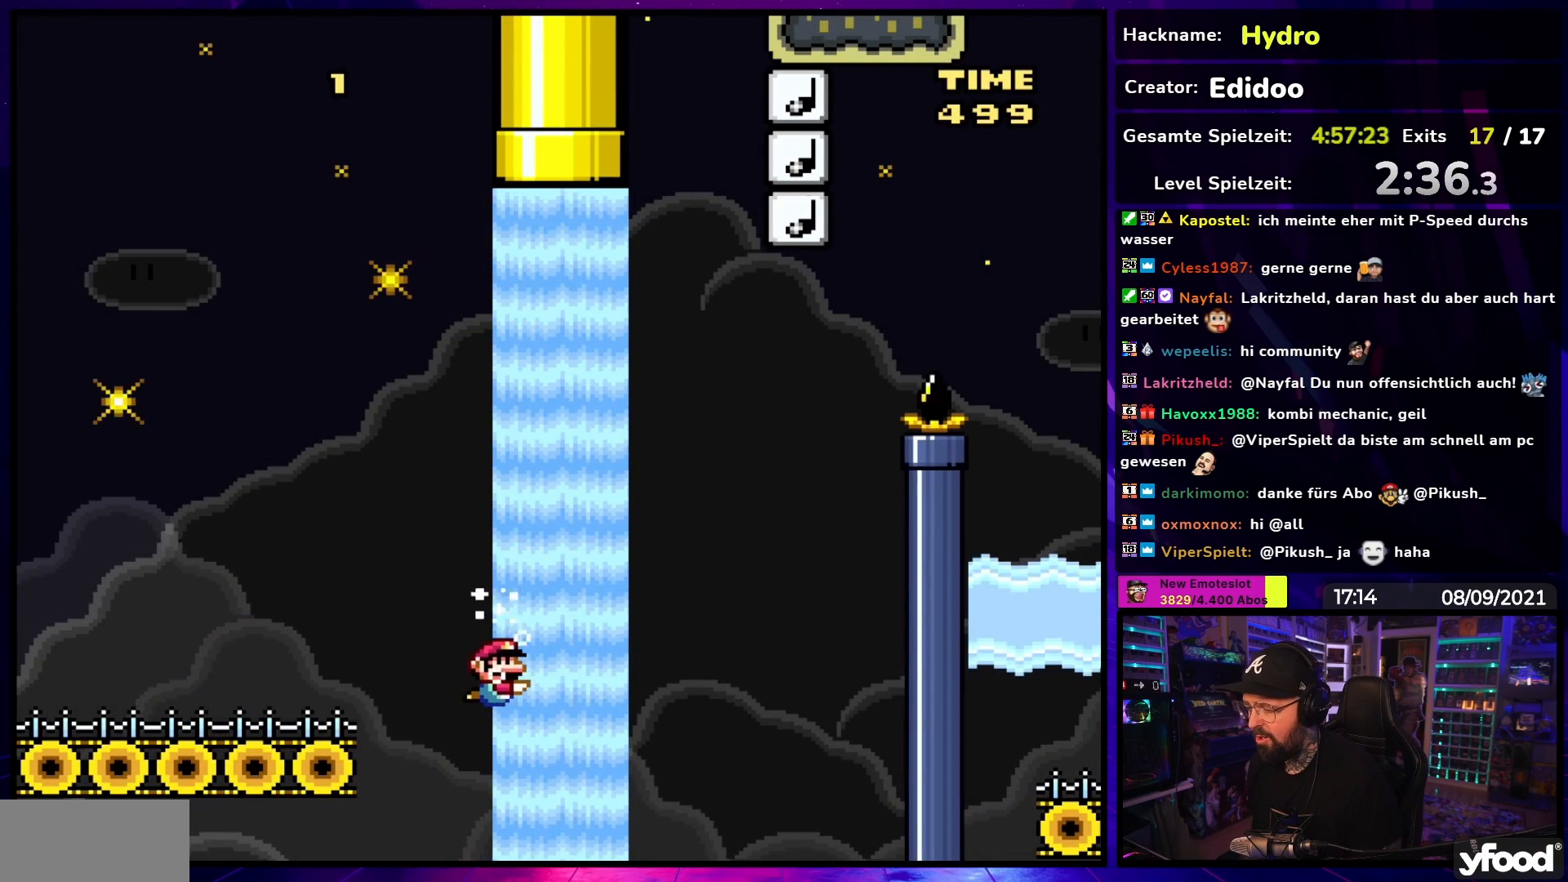
Gameplay with a controller (Nintendo layout); each line is a JSON object with the inputs held at the frame after it. "events" lists button and stick changes between this image and that frame as [ms after this image, input, new state], when the widget could be followed in between. Not read: L3 R3.
{"buttons": ["Y", "DPAD_DOWN", "DPAD_RIGHT"], "events": [[117, "DPAD_RIGHT", "down"], [250, "DPAD_RIGHT", "up"], [400, "DPAD_RIGHT", "down"], [483, "DPAD_DOWN", "down"]]}
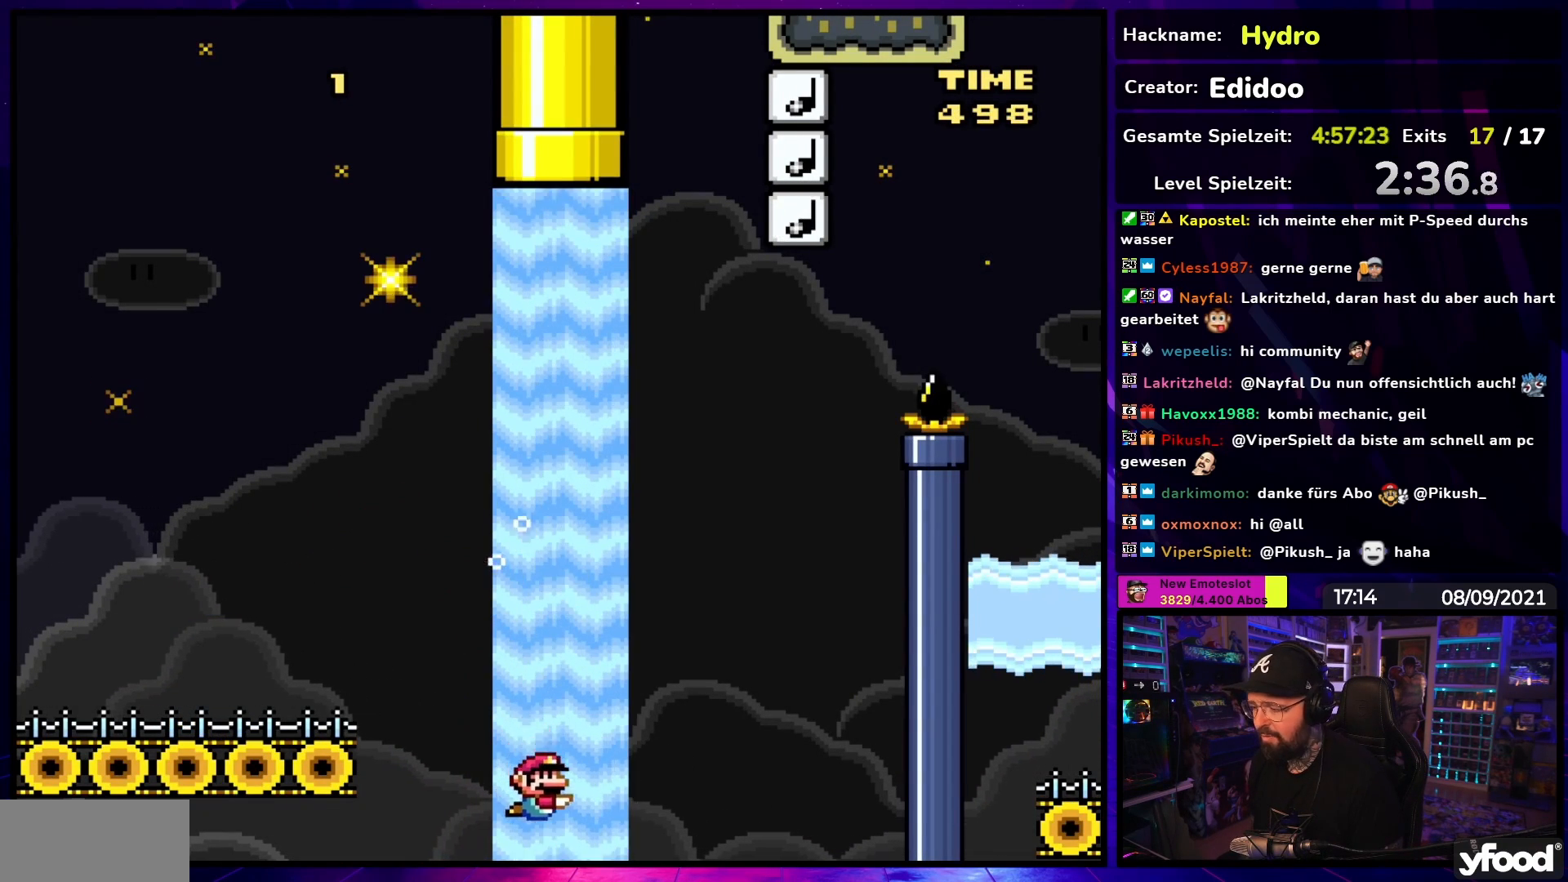
{"buttons": ["Y", "DPAD_UP", "DPAD_RIGHT"], "events": [[17, "DPAD_RIGHT", "up"], [83, "B", "down"], [200, "B", "up"], [300, "DPAD_DOWN", "up"], [333, "DPAD_RIGHT", "down"], [450, "DPAD_UP", "down"]]}
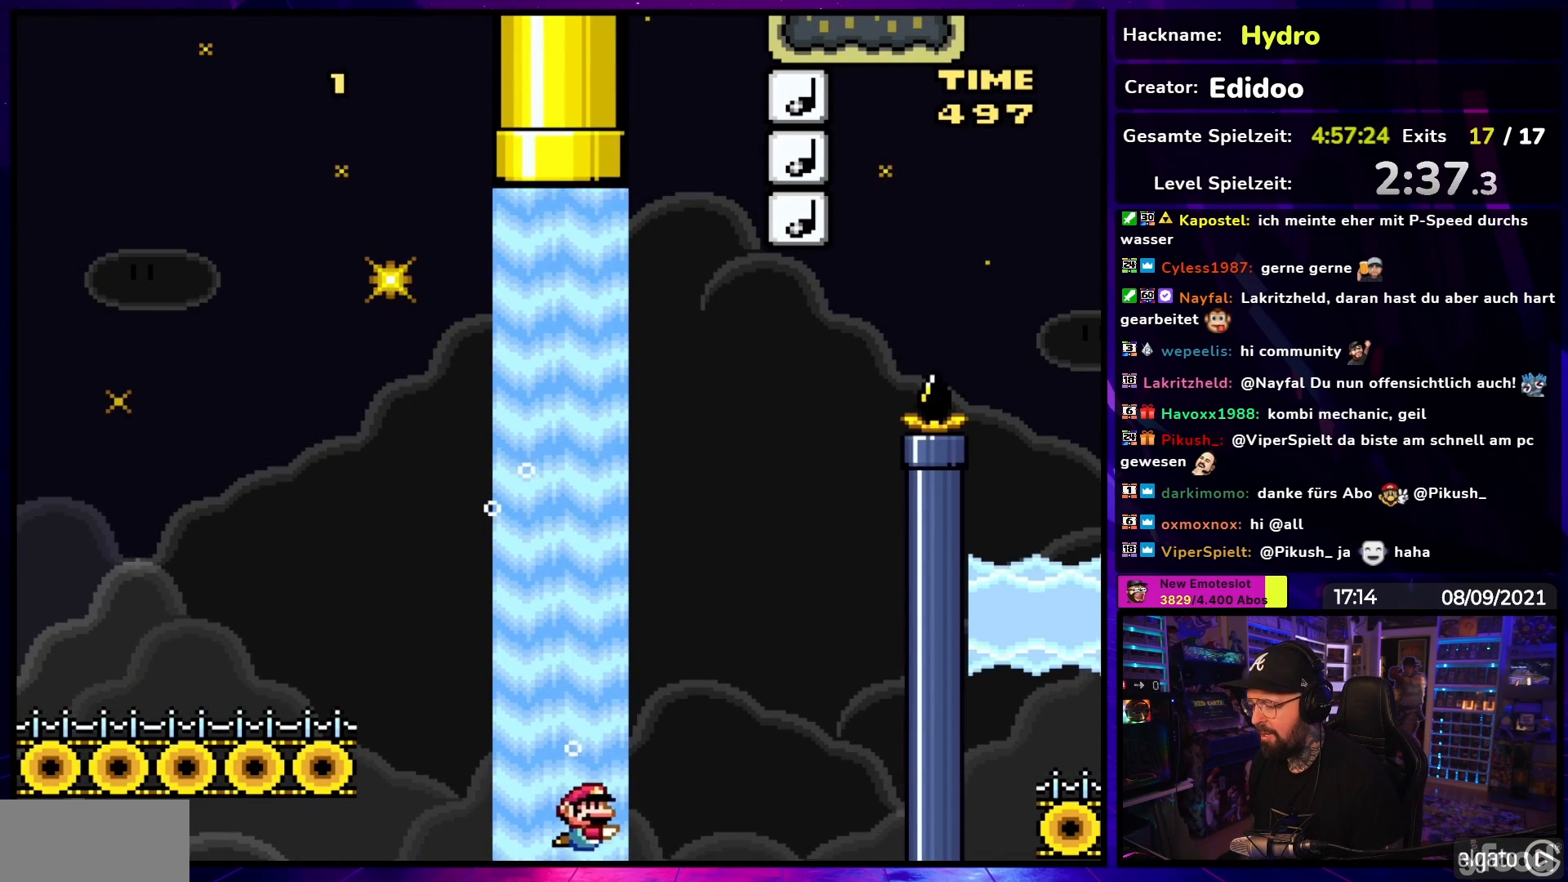
{"buttons": ["B", "Y", "DPAD_RIGHT"], "events": [[17, "B", "down"], [100, "B", "up"], [183, "B", "down"], [383, "DPAD_UP", "up"]]}
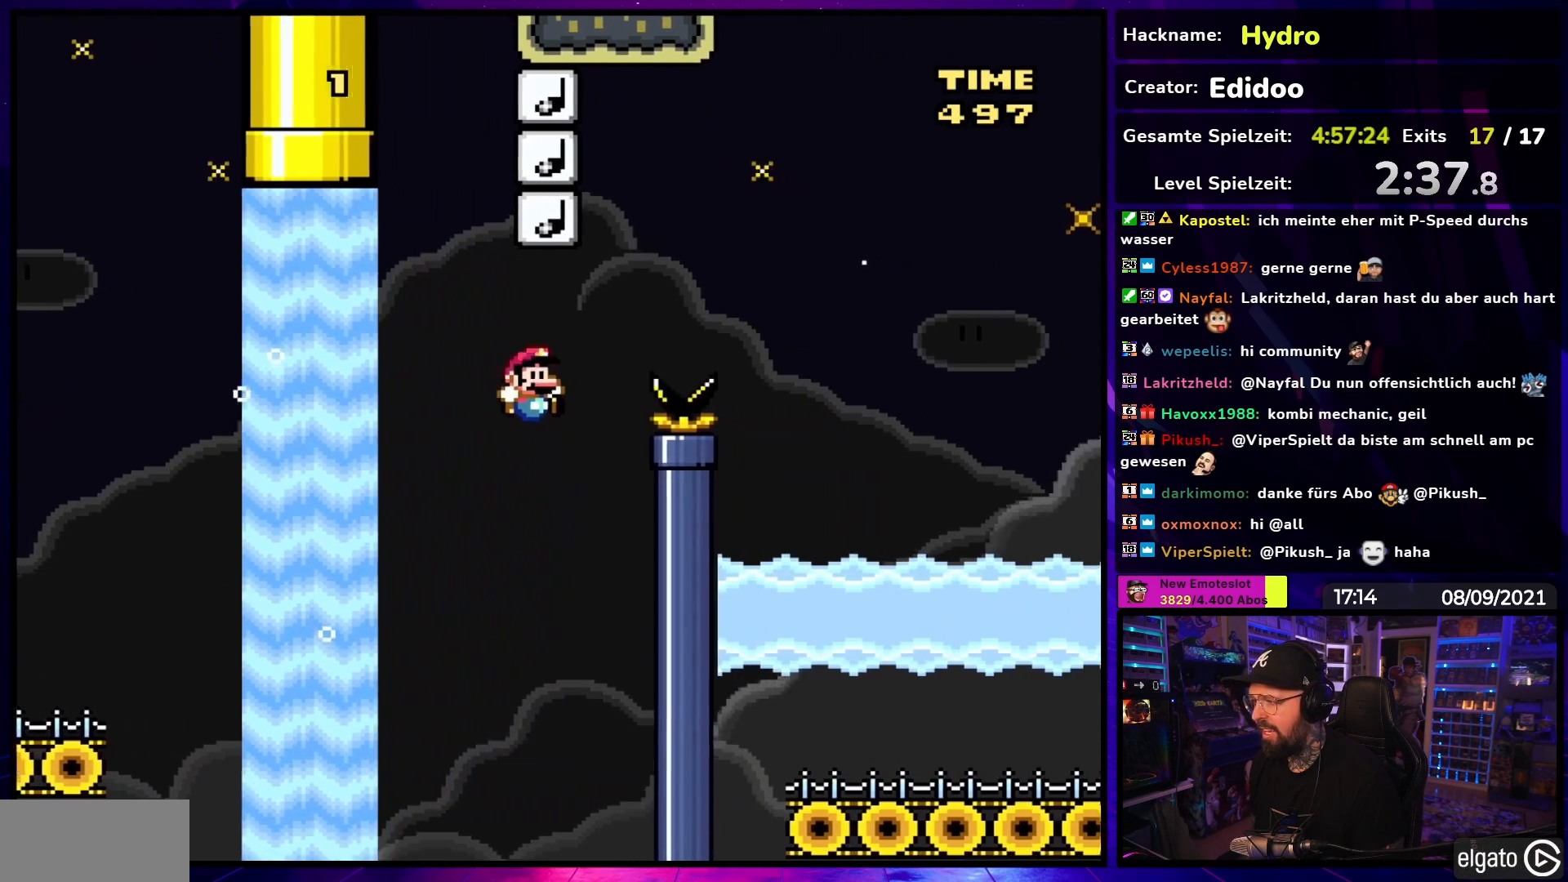
{"buttons": ["B", "Y", "DPAD_RIGHT"], "events": [[83, "DPAD_RIGHT", "up"], [83, "DPAD_UP", "down"], [100, "DPAD_LEFT", "down"], [100, "DPAD_UP", "up"], [350, "DPAD_UP", "down"], [367, "DPAD_LEFT", "up"], [367, "DPAD_RIGHT", "down"], [367, "DPAD_UP", "up"]]}
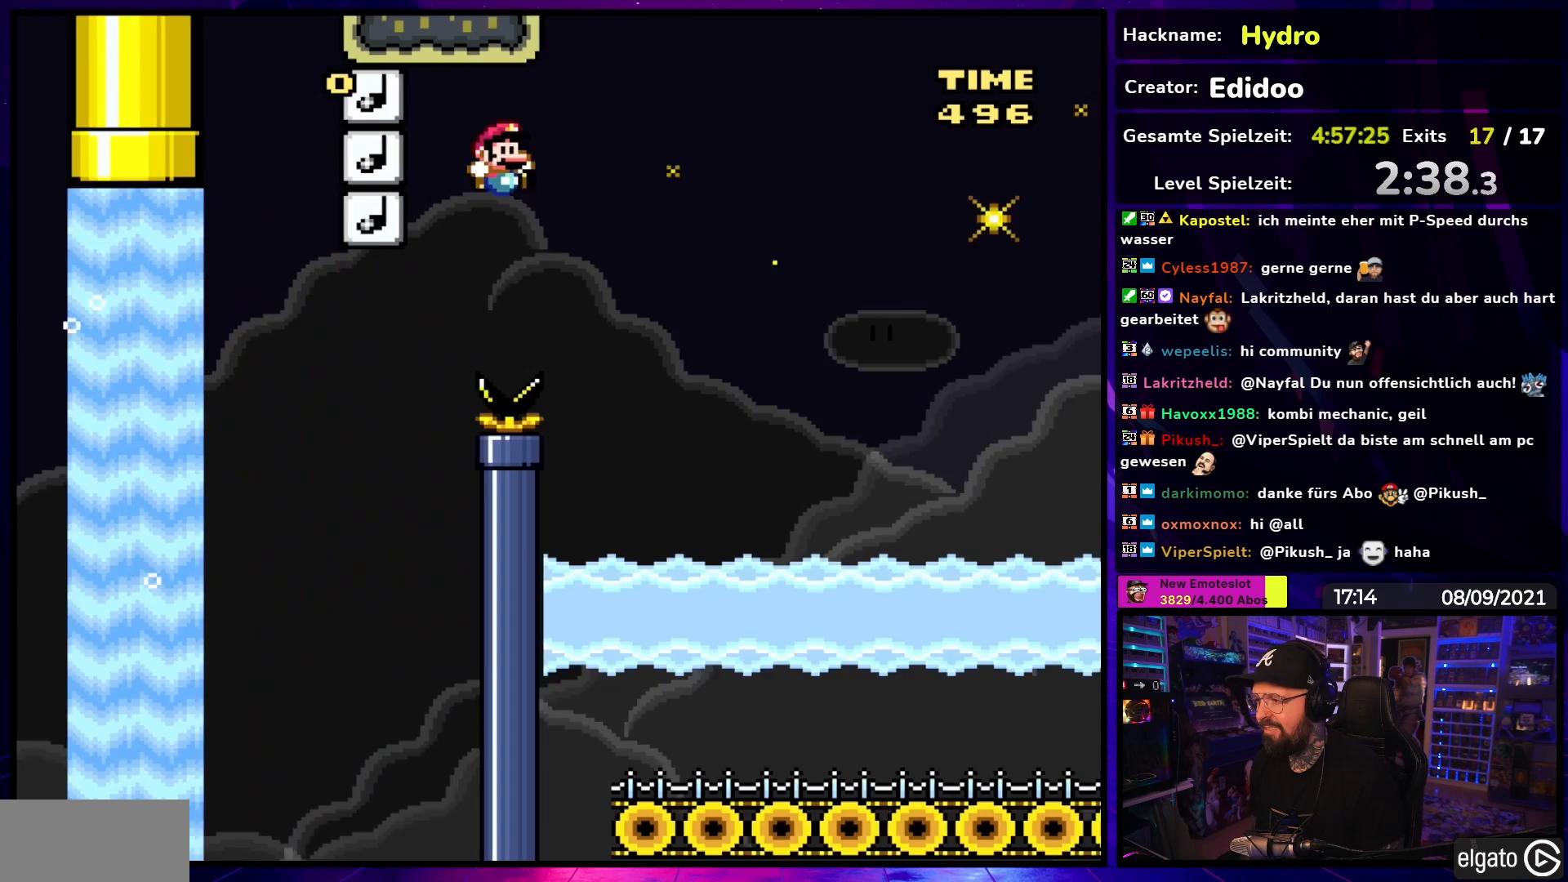
{"buttons": ["Y", "DPAD_LEFT"], "events": [[350, "DPAD_UP", "down"], [367, "DPAD_RIGHT", "up"], [383, "DPAD_LEFT", "down"], [383, "DPAD_UP", "up"], [433, "B", "up"]]}
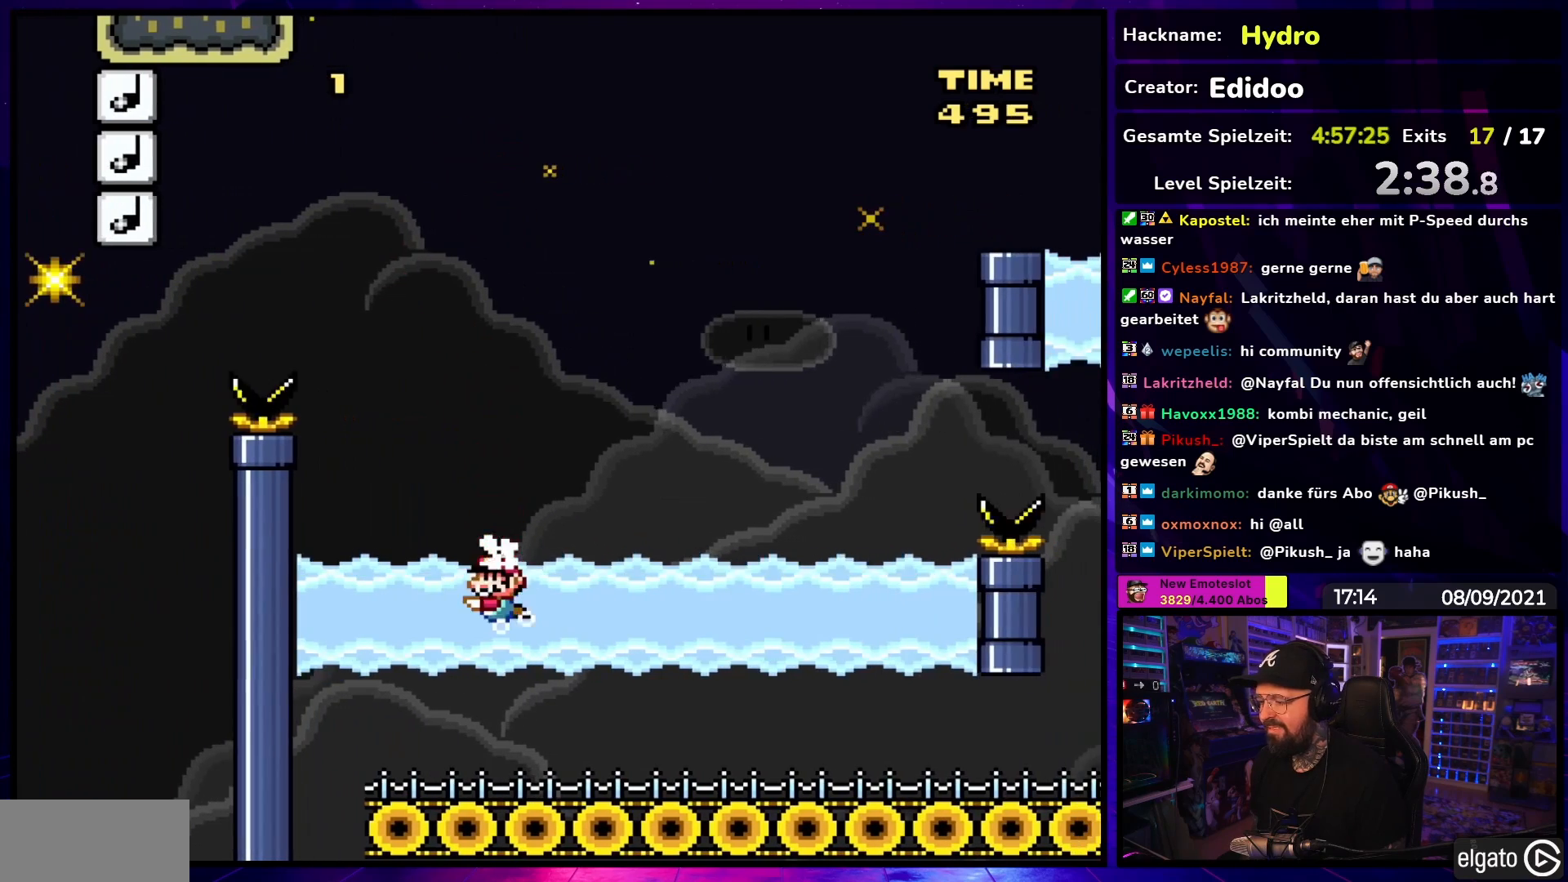
{"buttons": ["Y"], "events": [[267, "DPAD_LEFT", "up"]]}
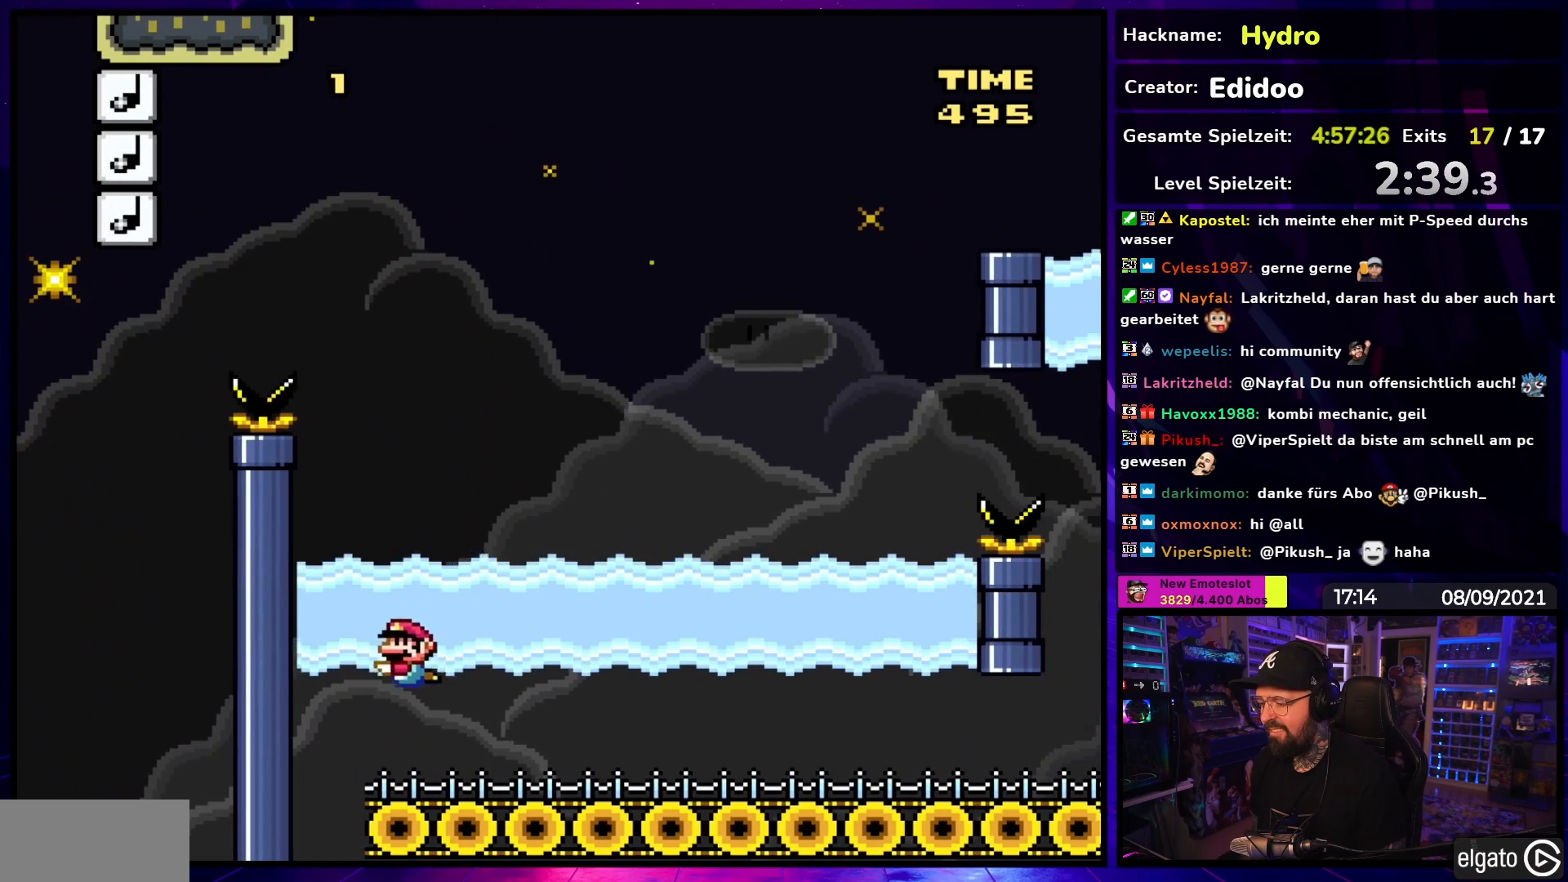
{"buttons": ["Y", "DPAD_RIGHT"], "events": [[33, "DPAD_RIGHT", "down"]]}
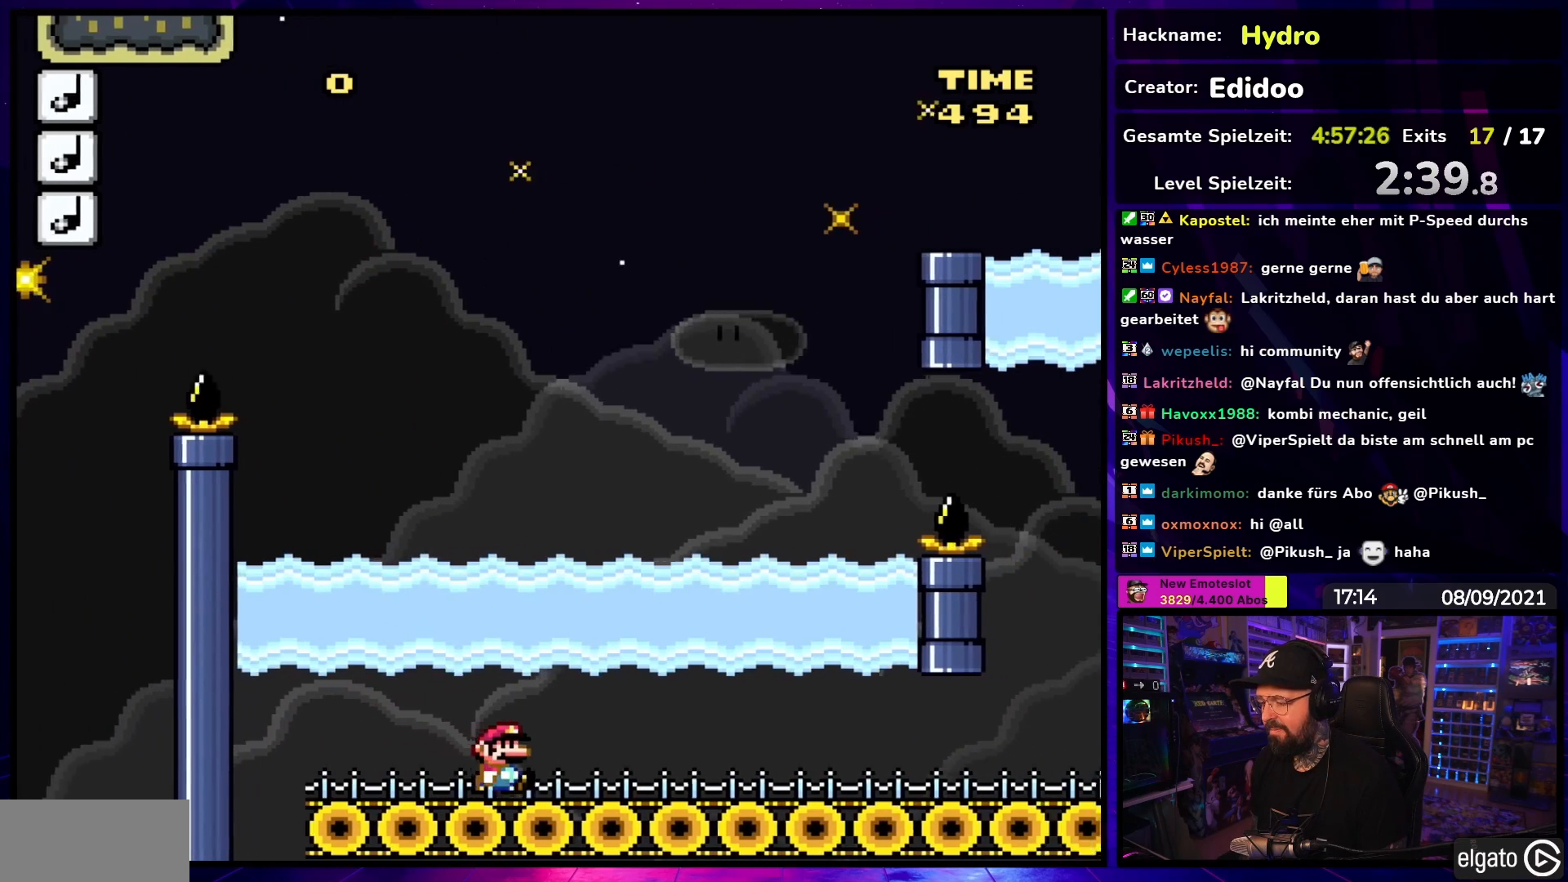
{"buttons": ["Y", "DPAD_RIGHT"], "events": []}
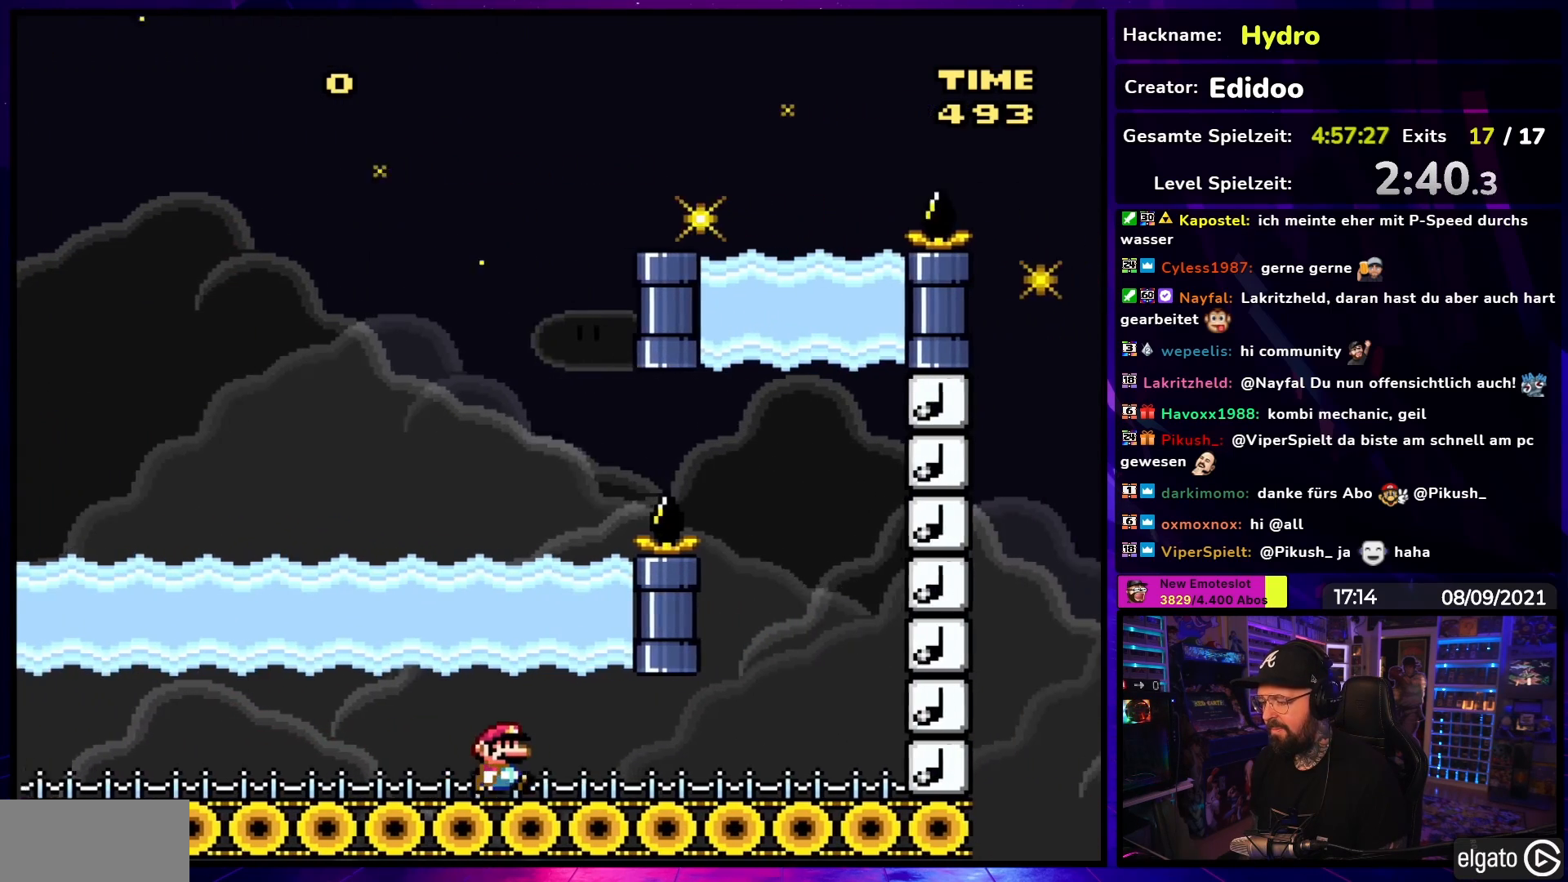
{"buttons": ["B", "Y", "DPAD_LEFT"], "events": [[433, "B", "down"], [483, "DPAD_LEFT", "down"], [483, "DPAD_RIGHT", "up"]]}
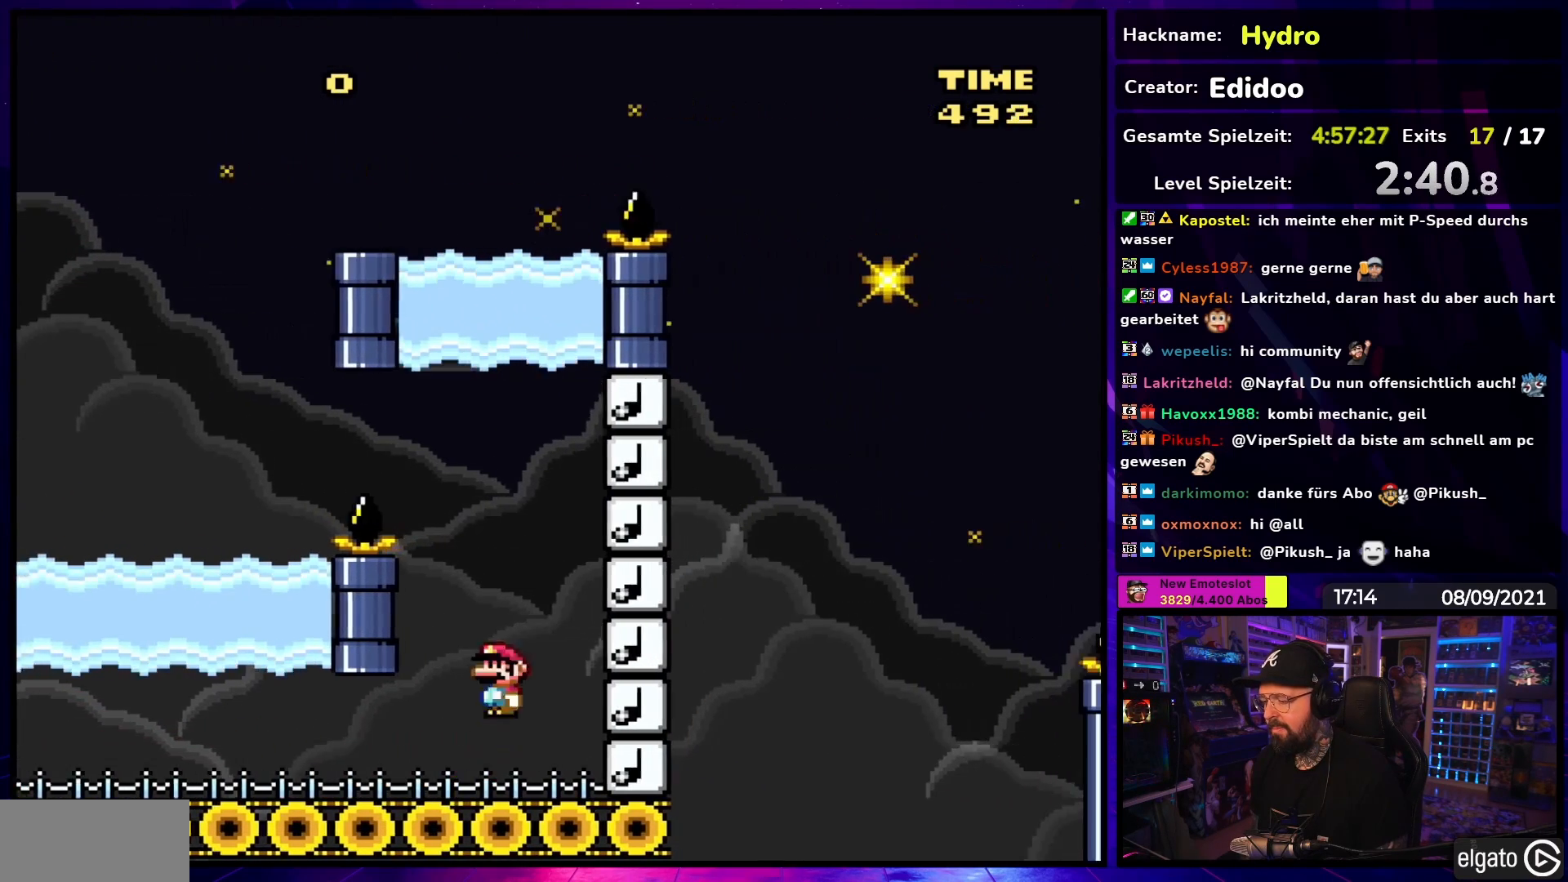
{"buttons": ["B", "Y", "DPAD_LEFT"], "events": [[283, "DPAD_LEFT", "up"], [283, "DPAD_RIGHT", "down"], [433, "DPAD_UP", "down"], [467, "DPAD_LEFT", "down"], [467, "DPAD_RIGHT", "up"], [467, "DPAD_UP", "up"]]}
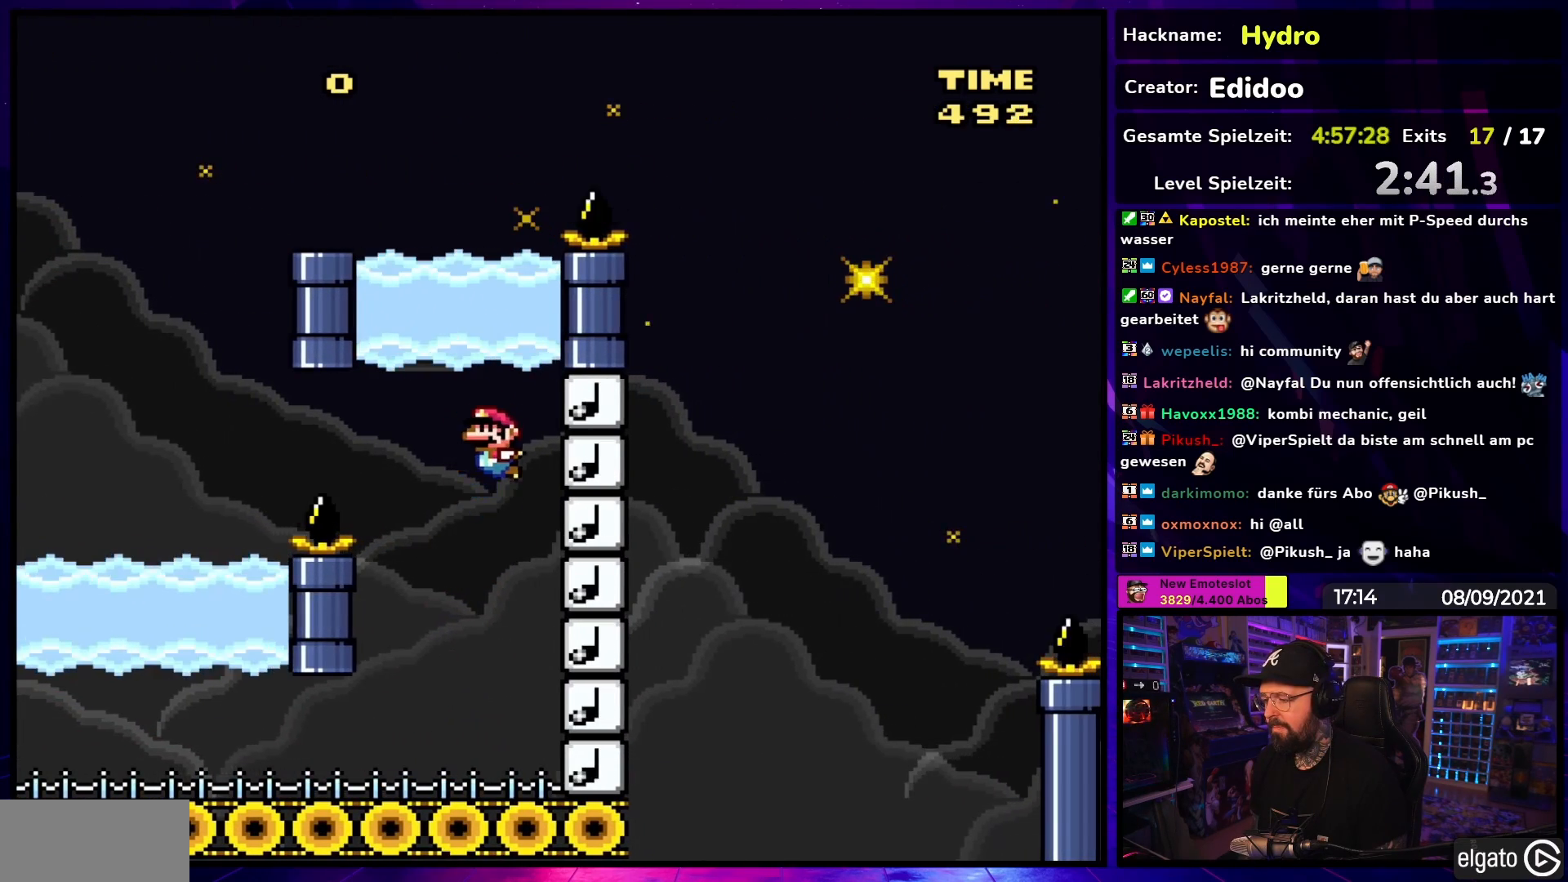
{"buttons": ["Y", "DPAD_LEFT"], "events": [[300, "B", "up"]]}
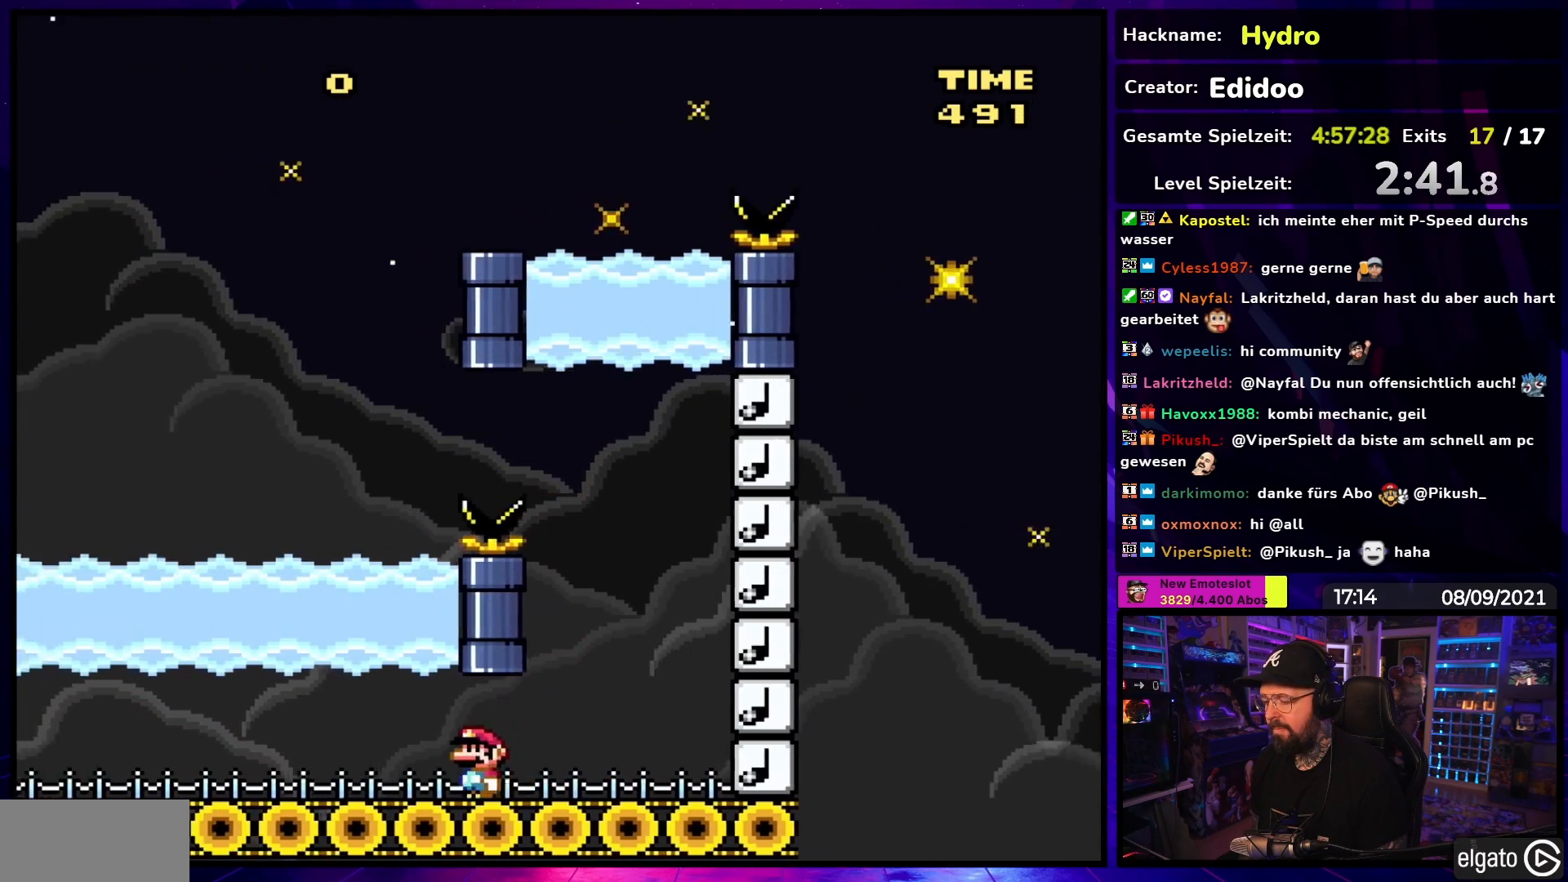
{"buttons": ["Y", "DPAD_LEFT"], "events": [[233, "DPAD_DOWN", "down"], [233, "DPAD_LEFT", "up"], [250, "DPAD_DOWN", "up"], [250, "DPAD_LEFT", "down"]]}
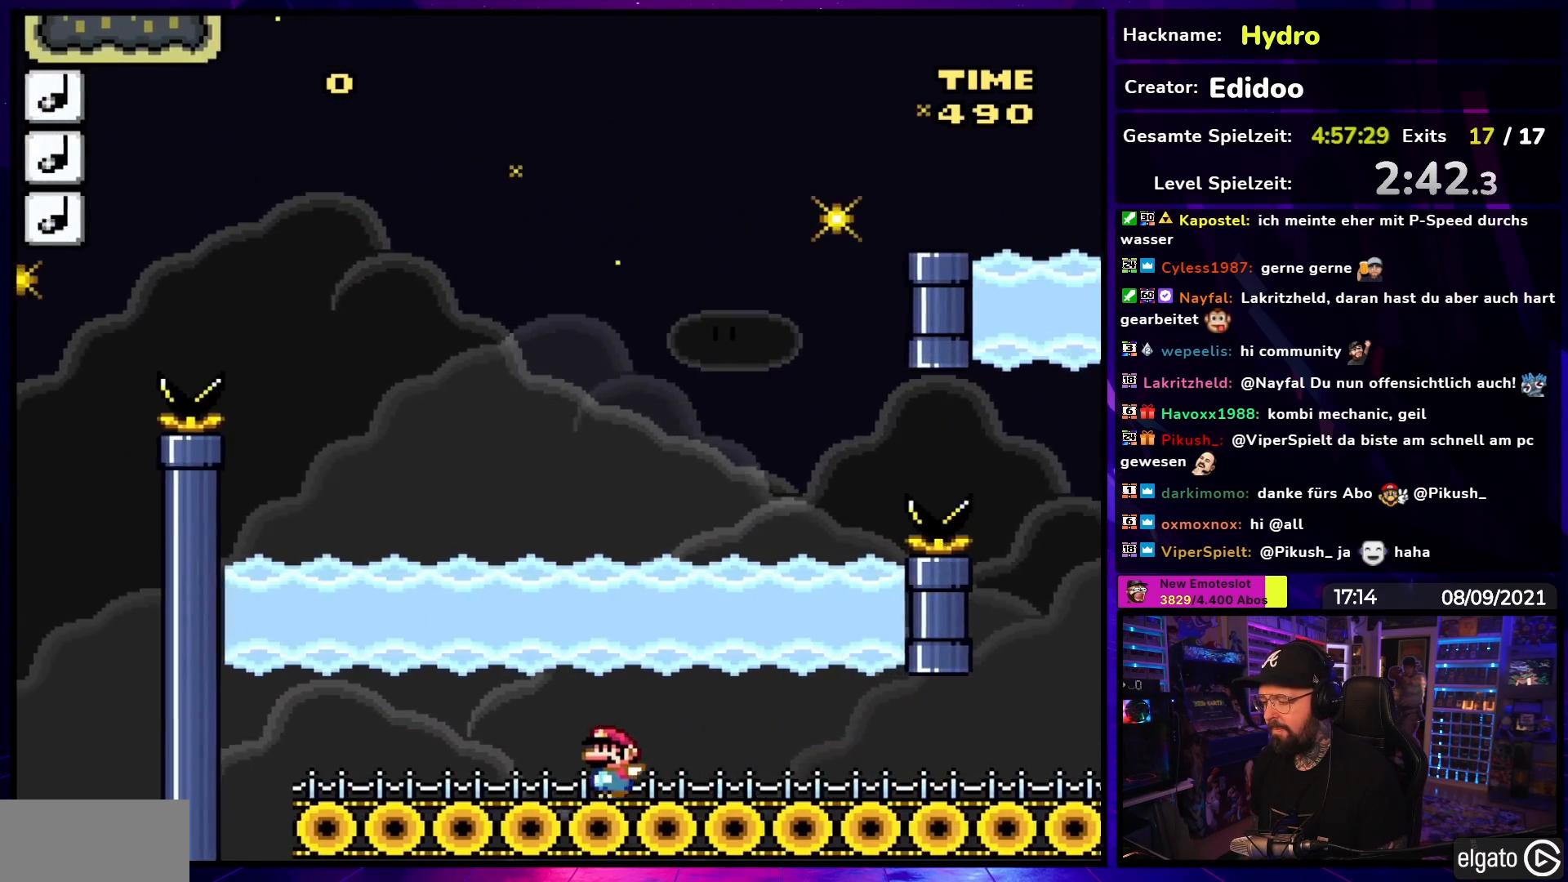
{"buttons": ["Y", "DPAD_RIGHT"], "events": [[267, "DPAD_UP", "down"], [283, "DPAD_LEFT", "up"], [283, "DPAD_RIGHT", "down"], [283, "DPAD_UP", "up"]]}
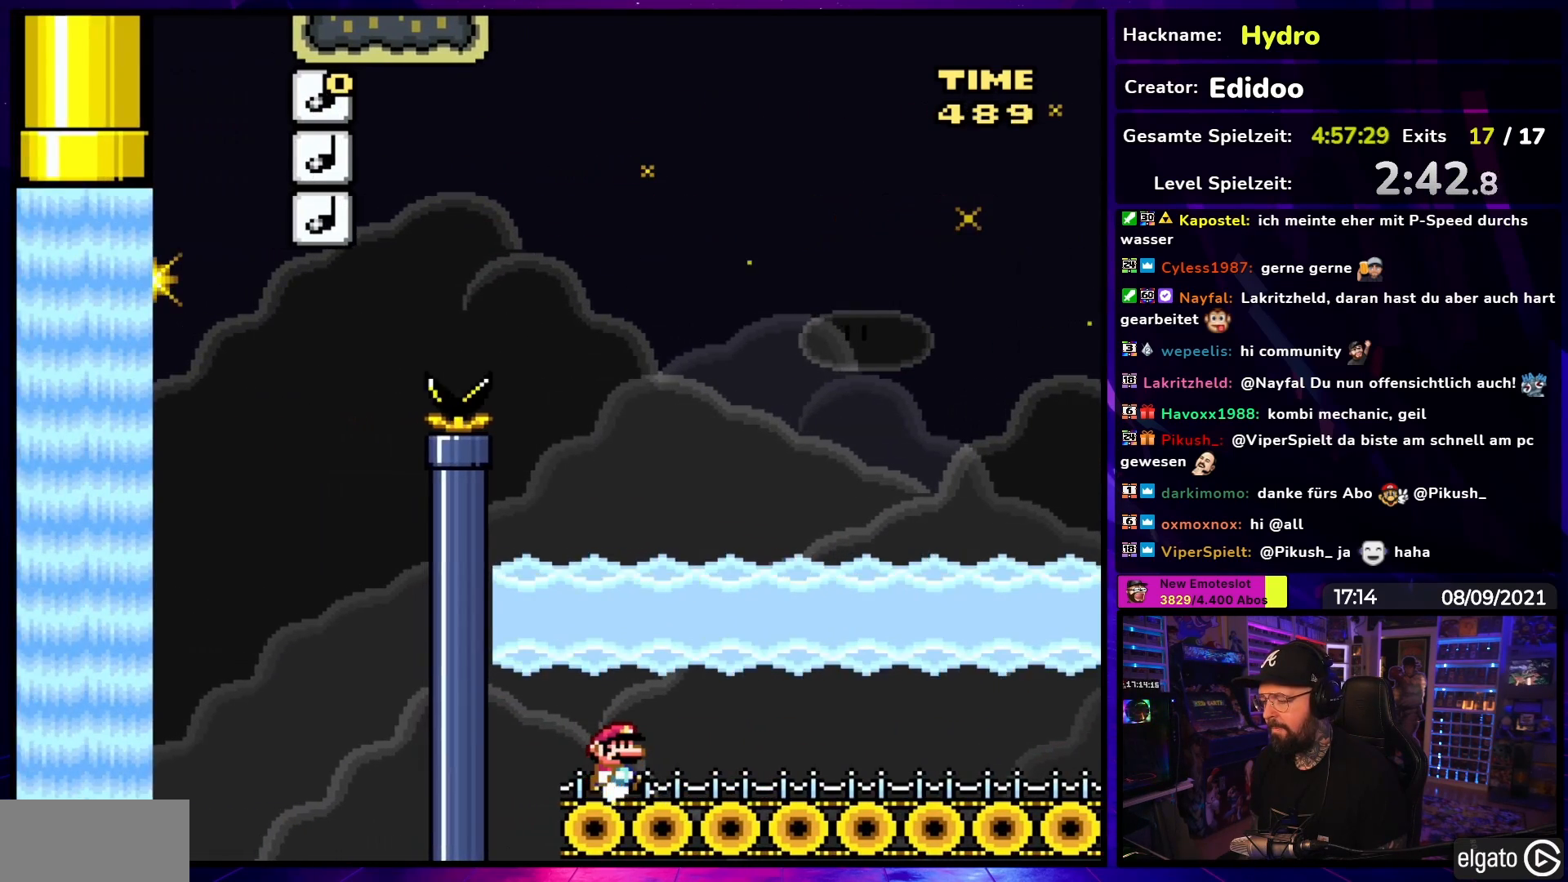
{"buttons": ["Y", "DPAD_RIGHT"], "events": [[233, "DPAD_LEFT", "down"], [233, "DPAD_RIGHT", "up"], [250, "DPAD_LEFT", "up"], [250, "DPAD_RIGHT", "down"]]}
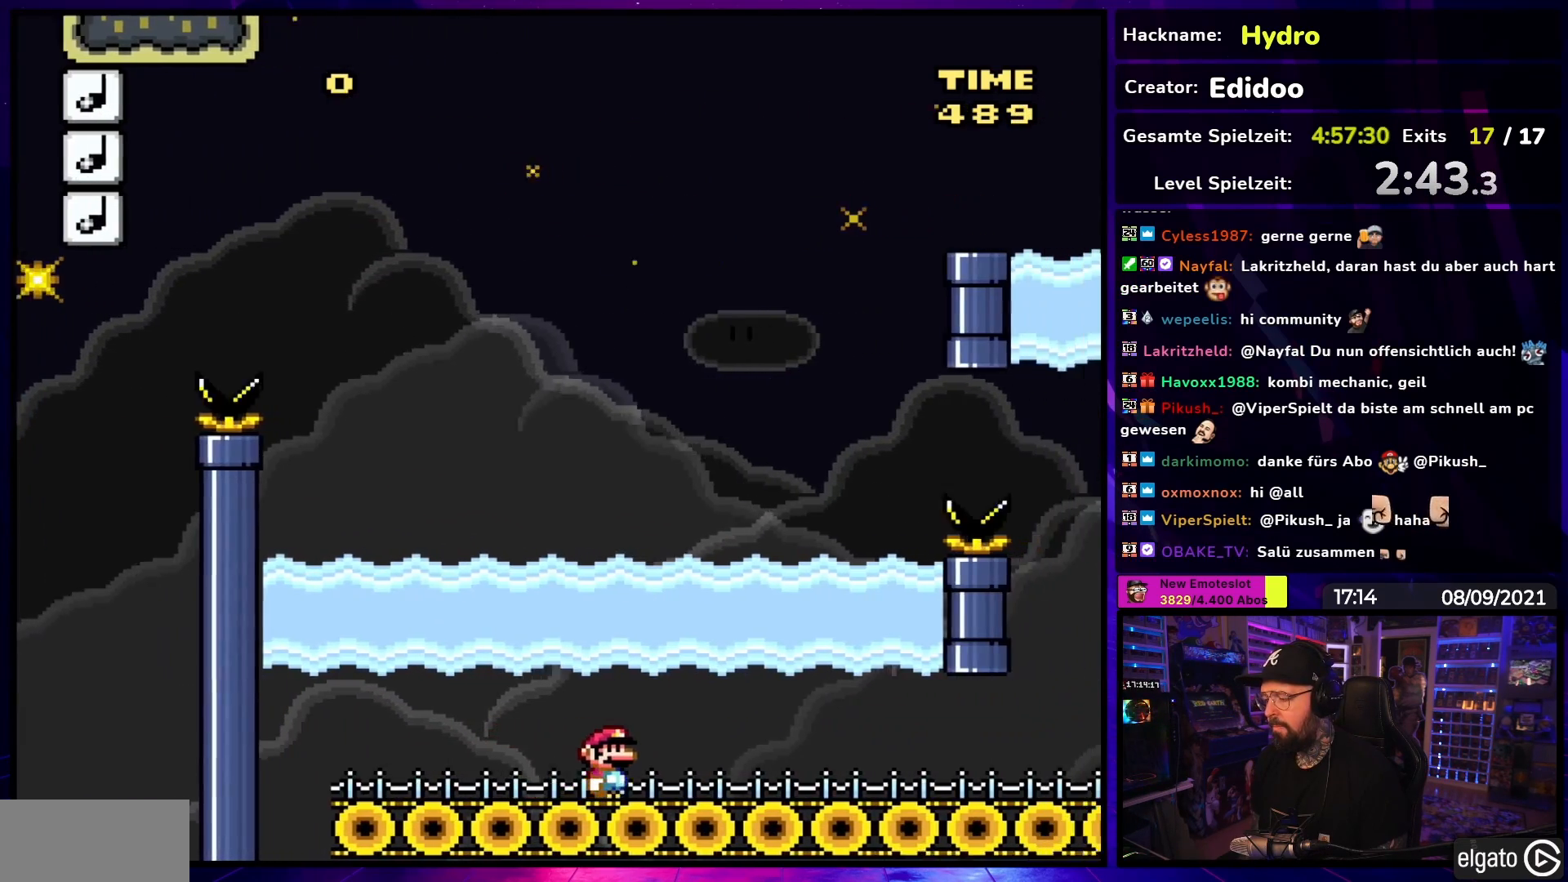
{"buttons": ["Y", "DPAD_RIGHT"], "events": []}
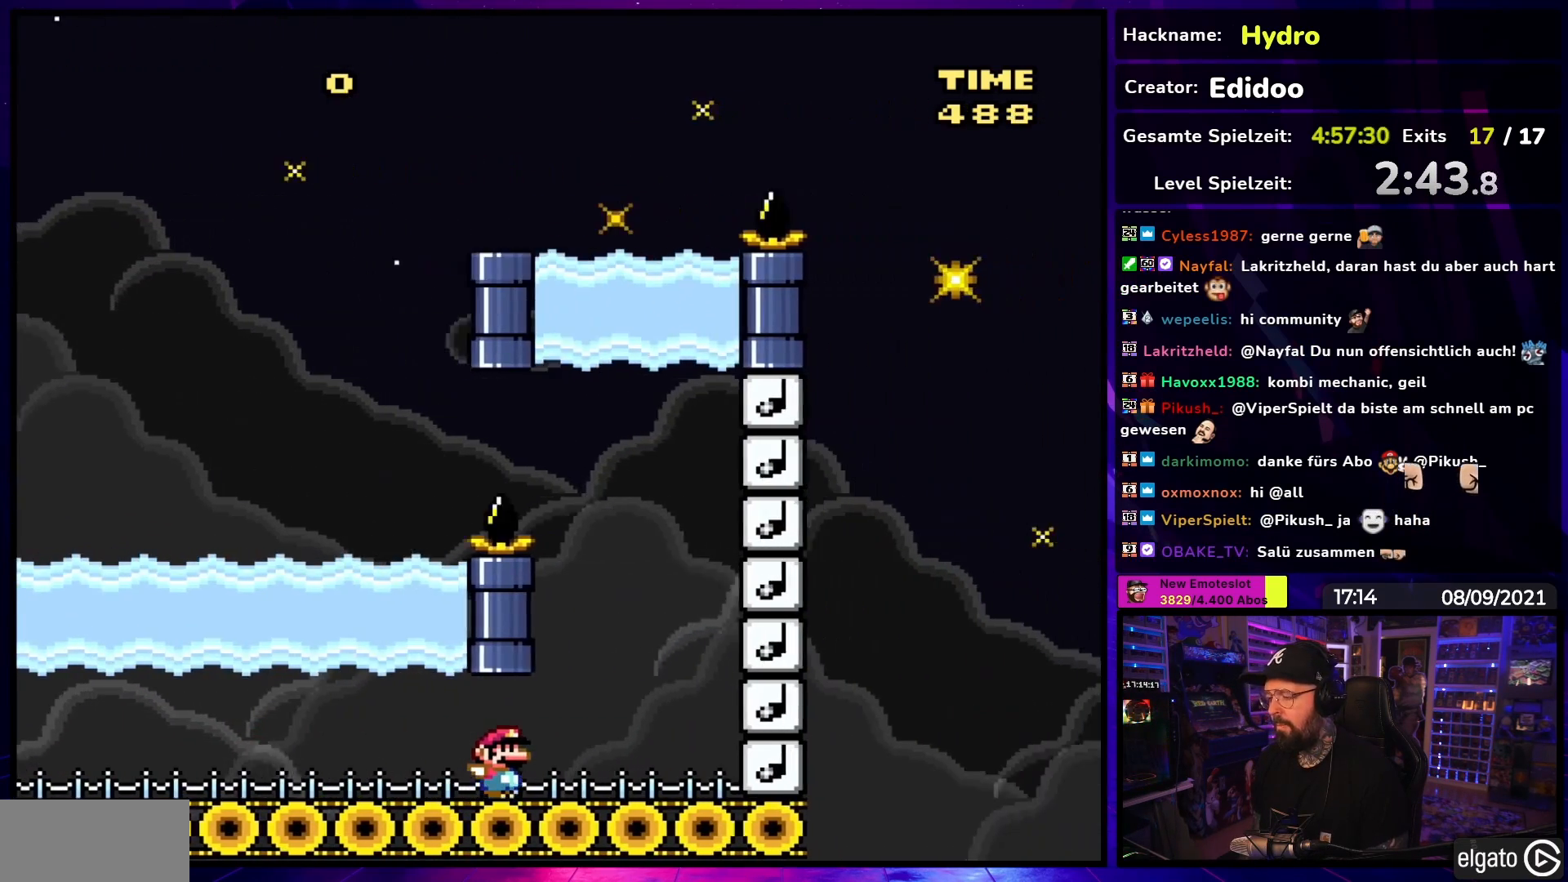
{"buttons": ["B", "Y", "DPAD_LEFT"], "events": [[33, "B", "down"], [50, "DPAD_LEFT", "down"], [50, "DPAD_RIGHT", "up"]]}
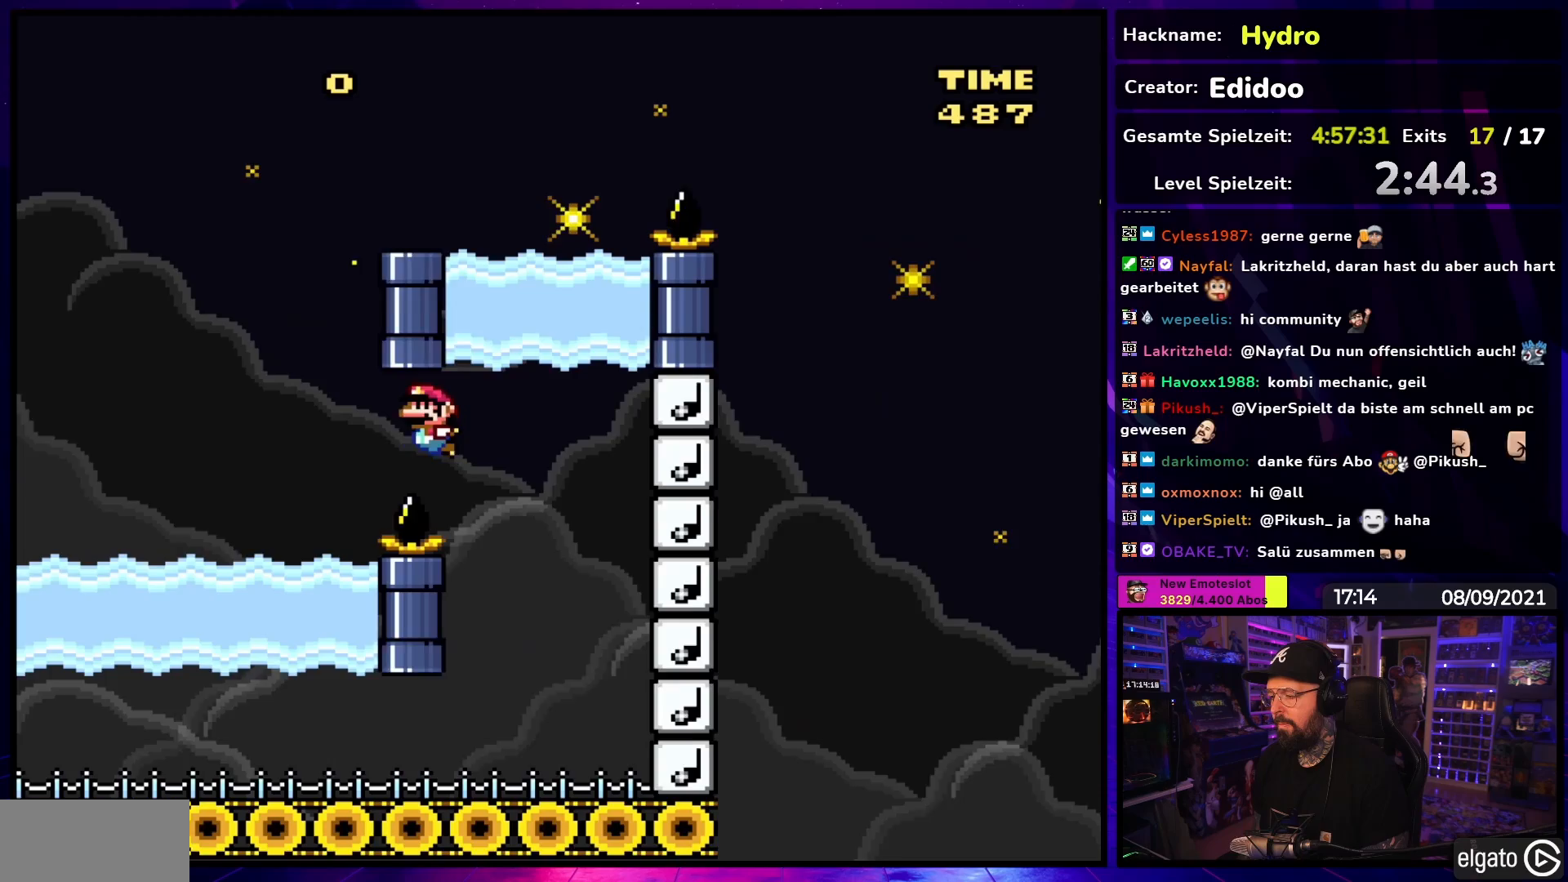
{"buttons": ["Y", "DPAD_LEFT"], "events": [[383, "B", "up"]]}
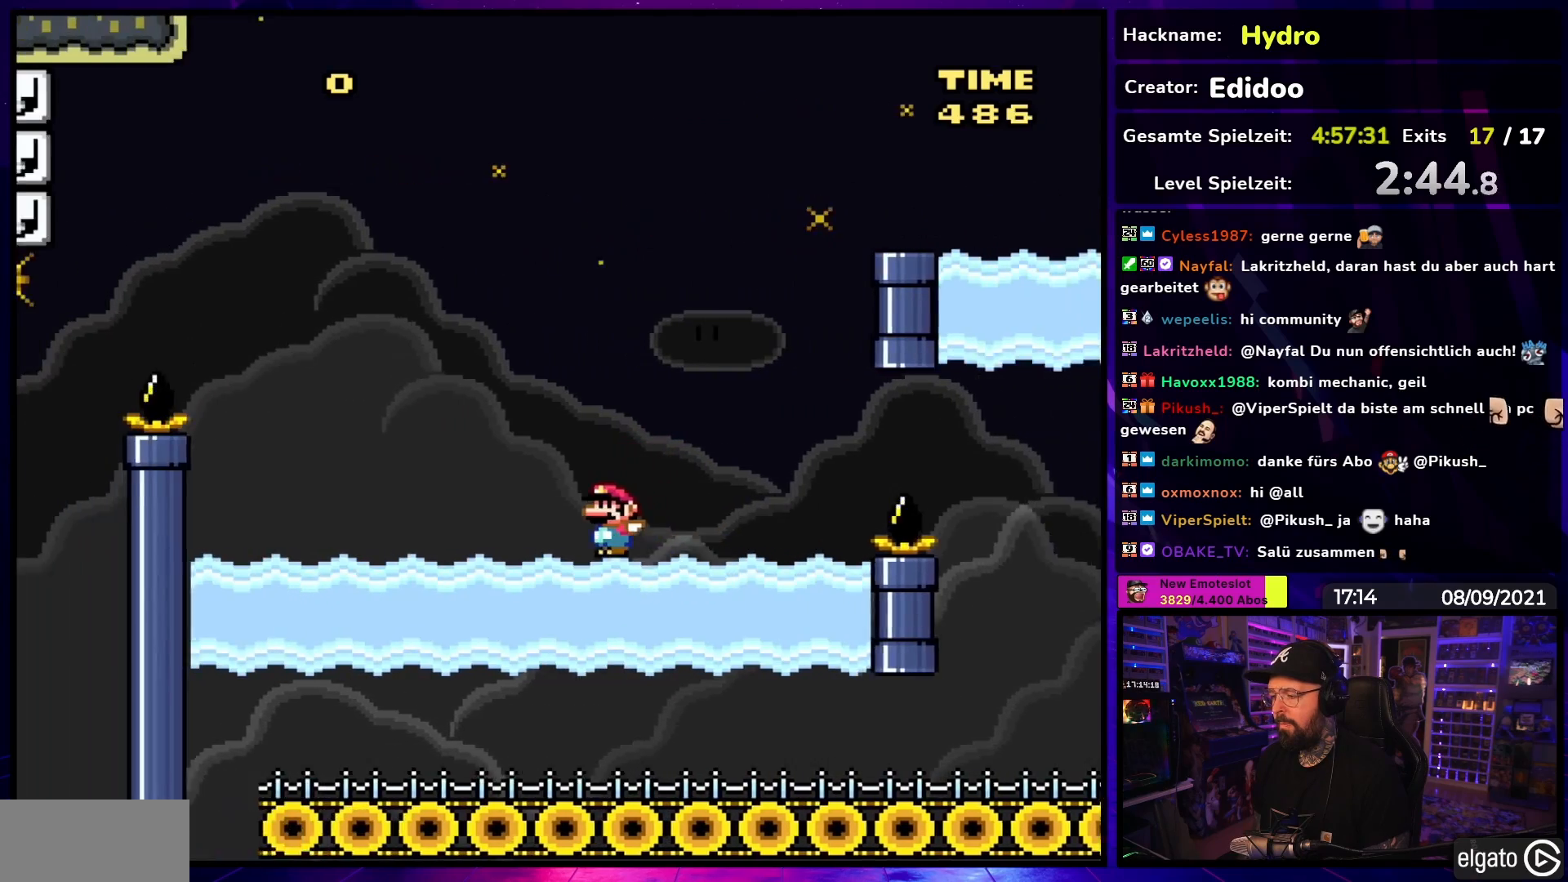
{"buttons": ["B", "Y", "DPAD_LEFT"], "events": [[350, "B", "down"]]}
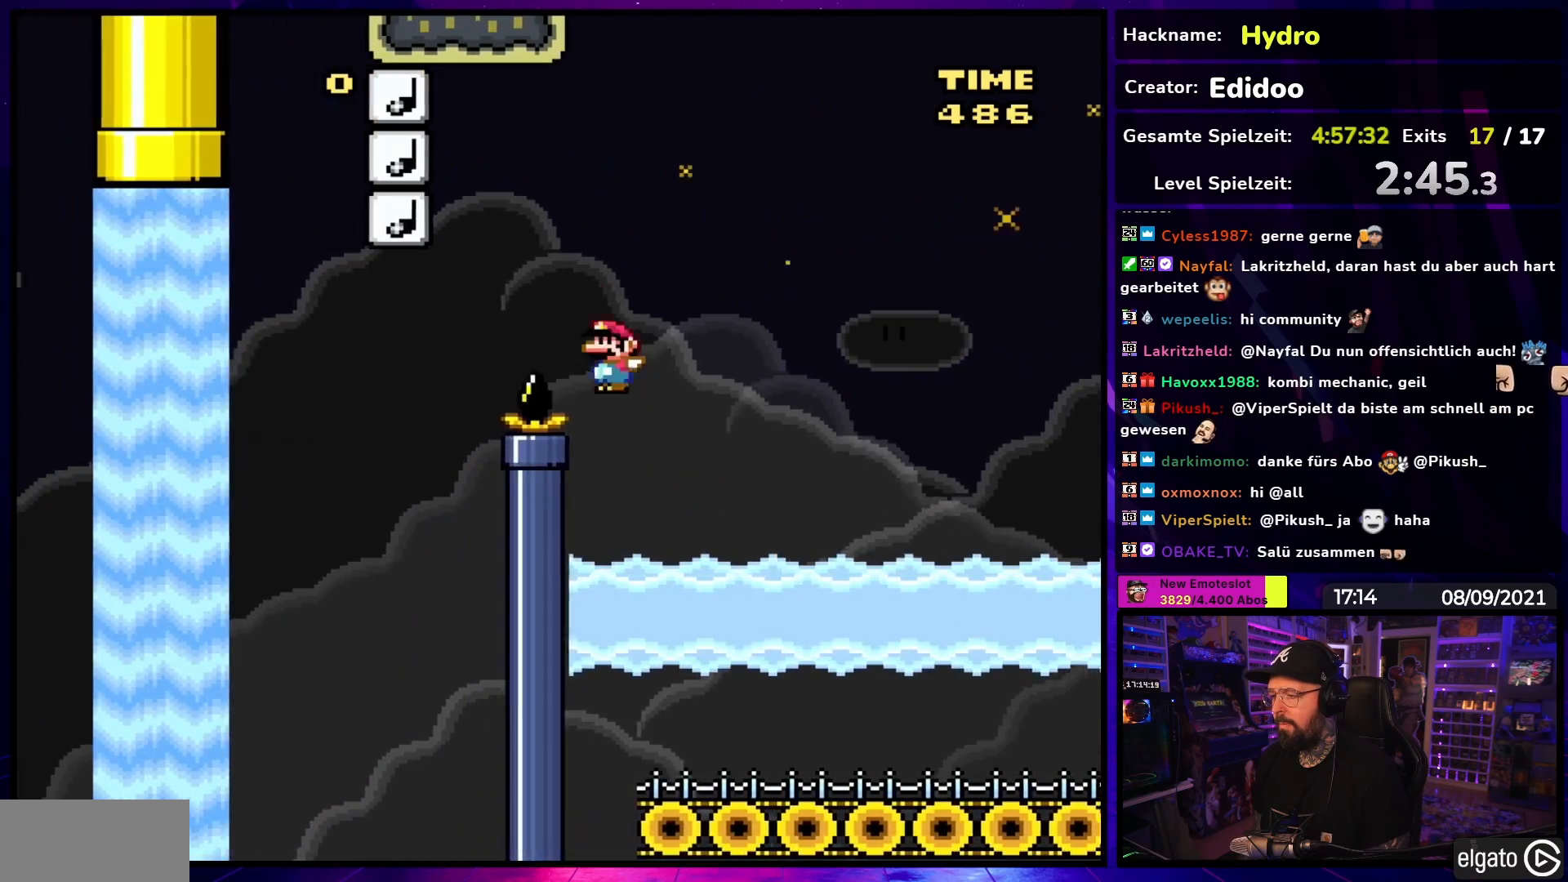
{"buttons": ["B", "Y", "DPAD_RIGHT"], "events": [[167, "DPAD_LEFT", "up"], [167, "DPAD_RIGHT", "down"]]}
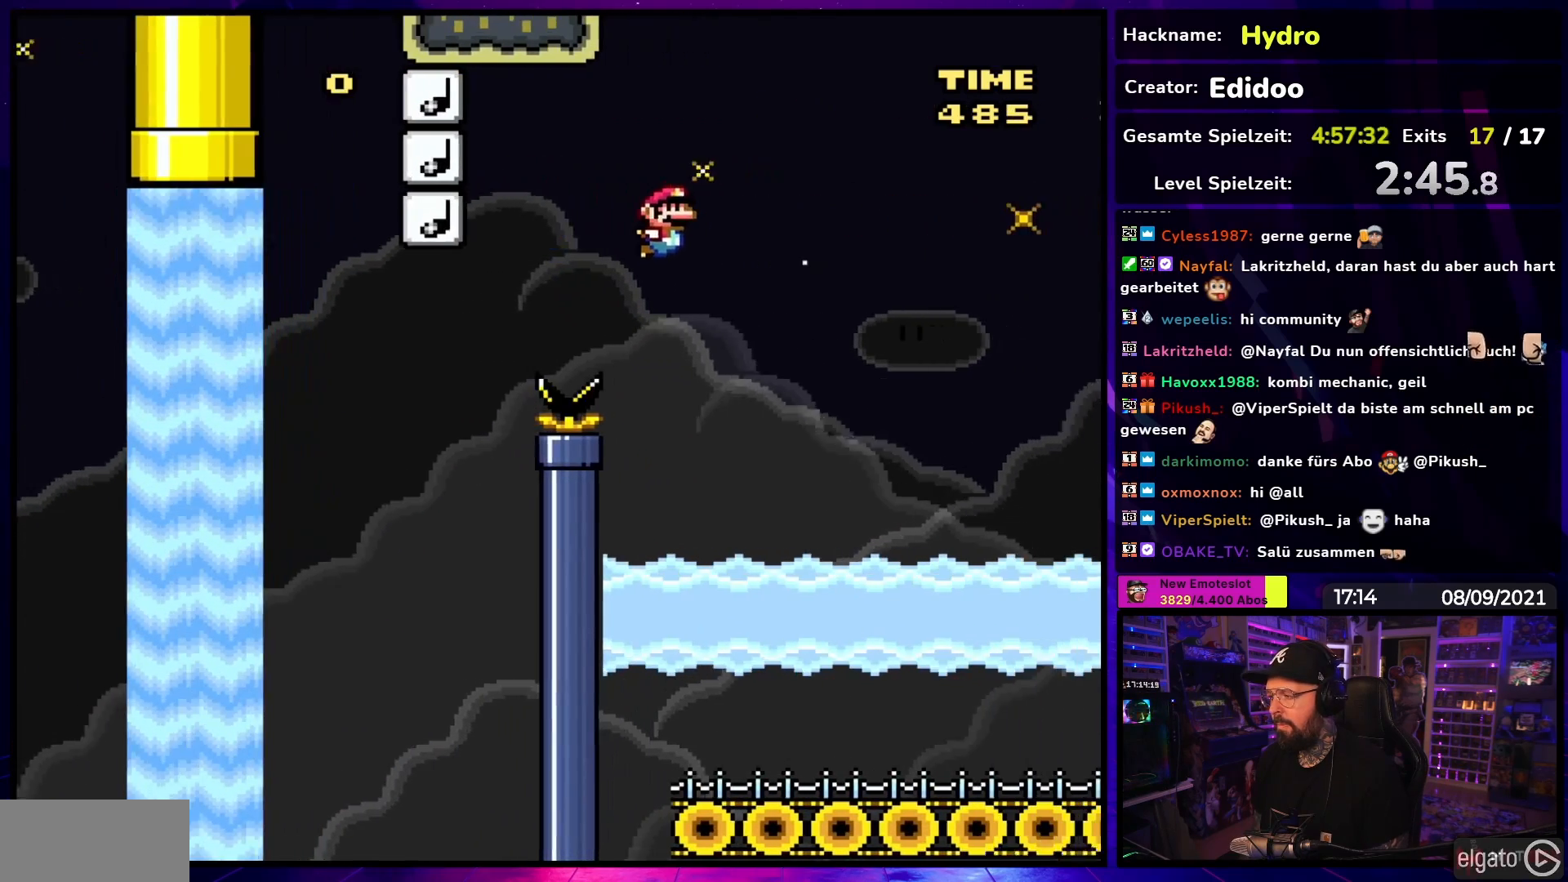
{"buttons": ["B", "Y", "DPAD_RIGHT"], "events": [[50, "B", "up"], [367, "B", "down"], [483, "DPAD_LEFT", "down"], [483, "DPAD_RIGHT", "up"], [483, "Y", "up"], [500, "DPAD_LEFT", "up"], [500, "DPAD_RIGHT", "down"], [500, "Y", "down"]]}
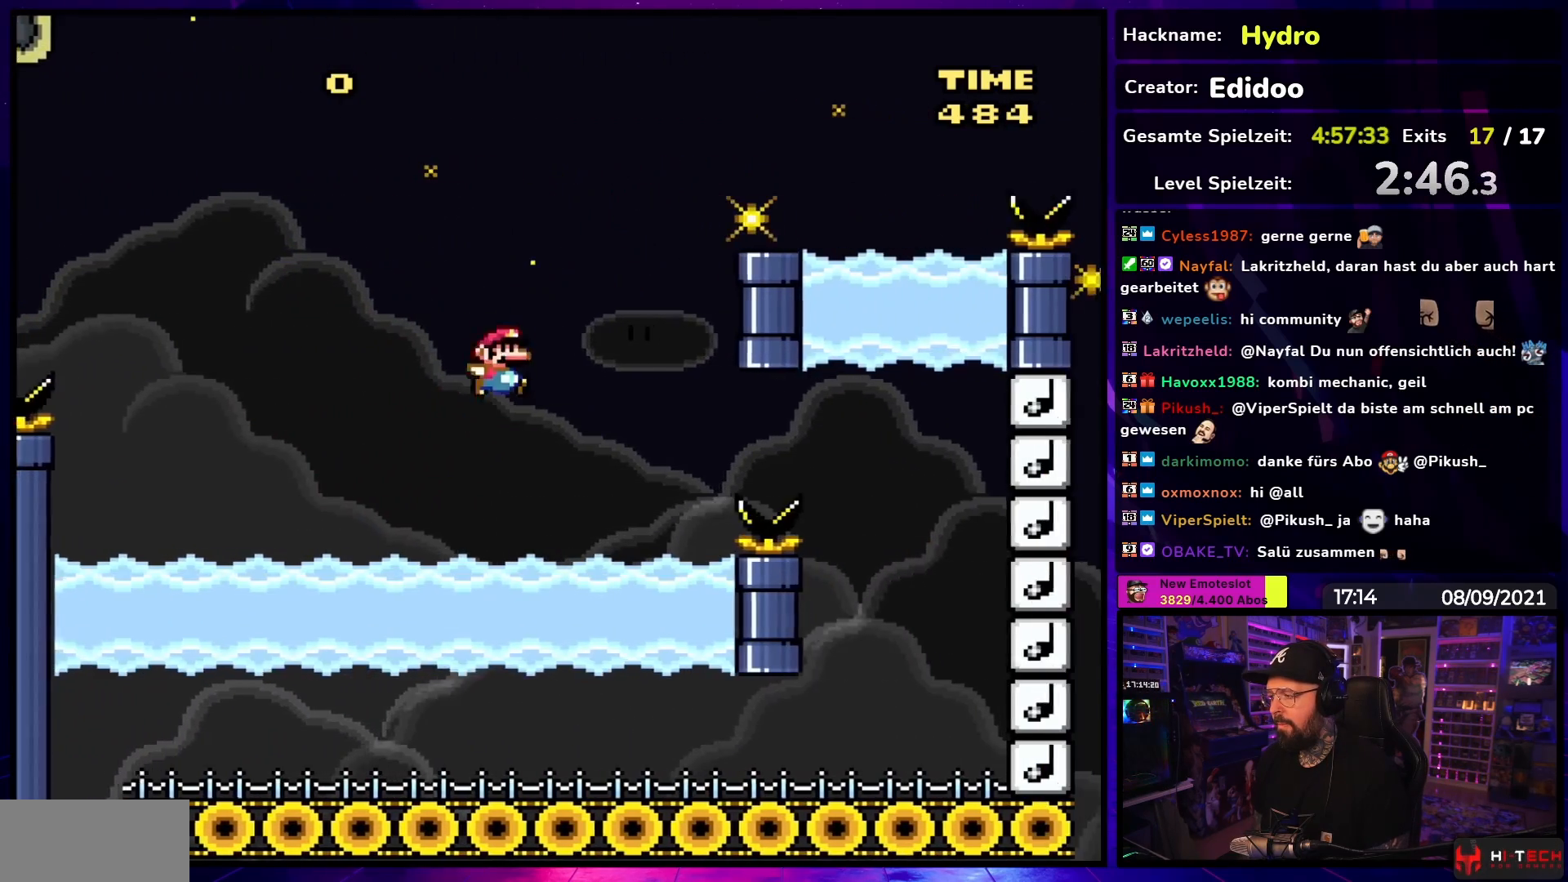
{"buttons": ["B", "Y", "DPAD_RIGHT"], "events": [[283, "B", "up"], [500, "B", "down"]]}
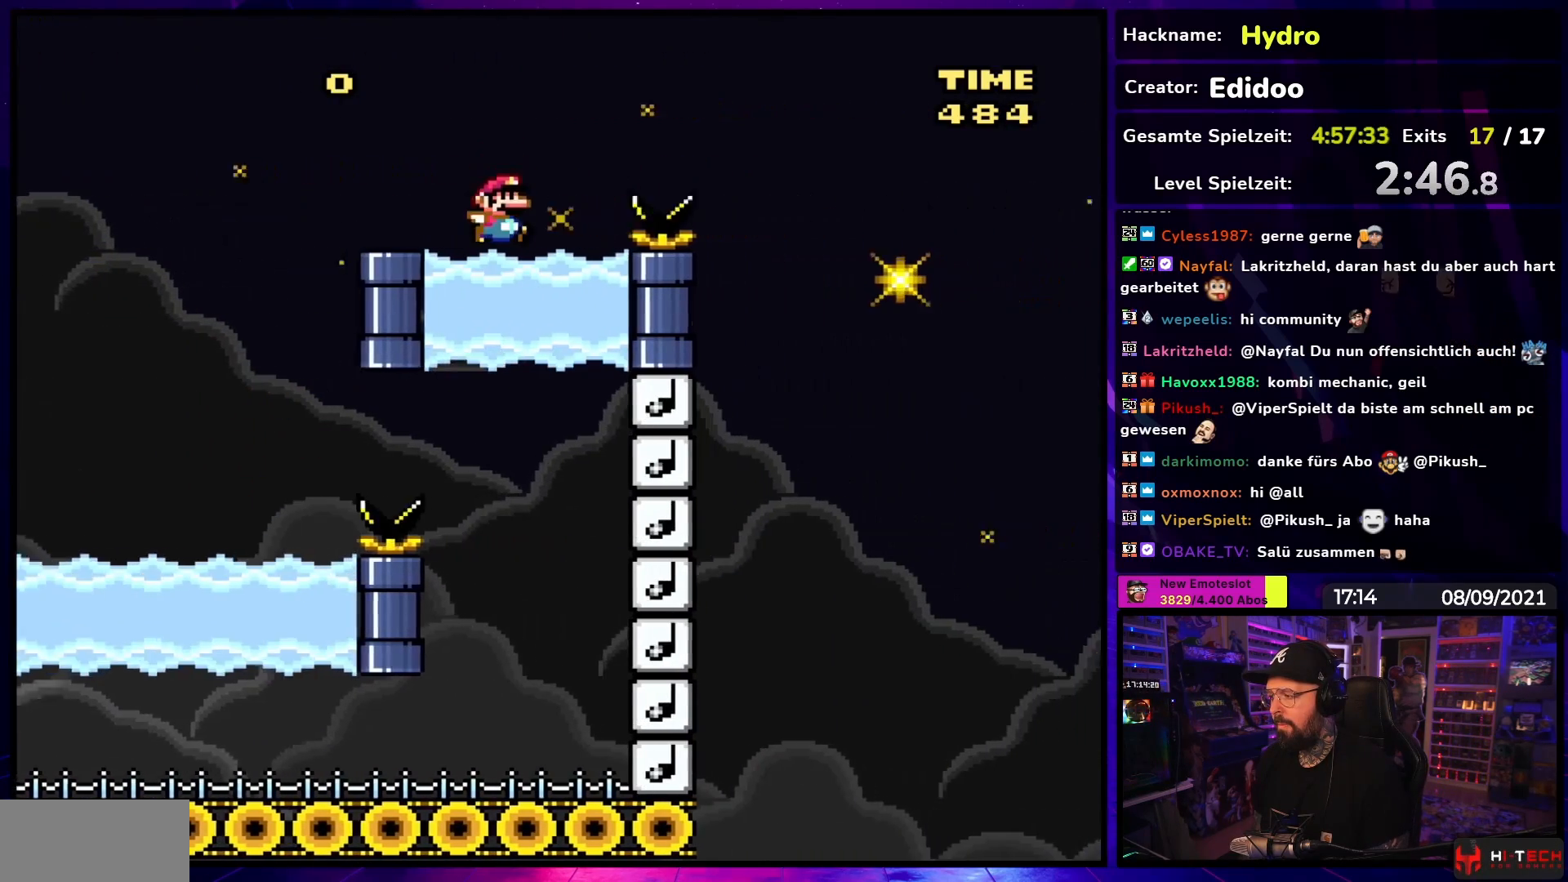
{"buttons": ["Y", "DPAD_RIGHT"], "events": [[300, "B", "up"]]}
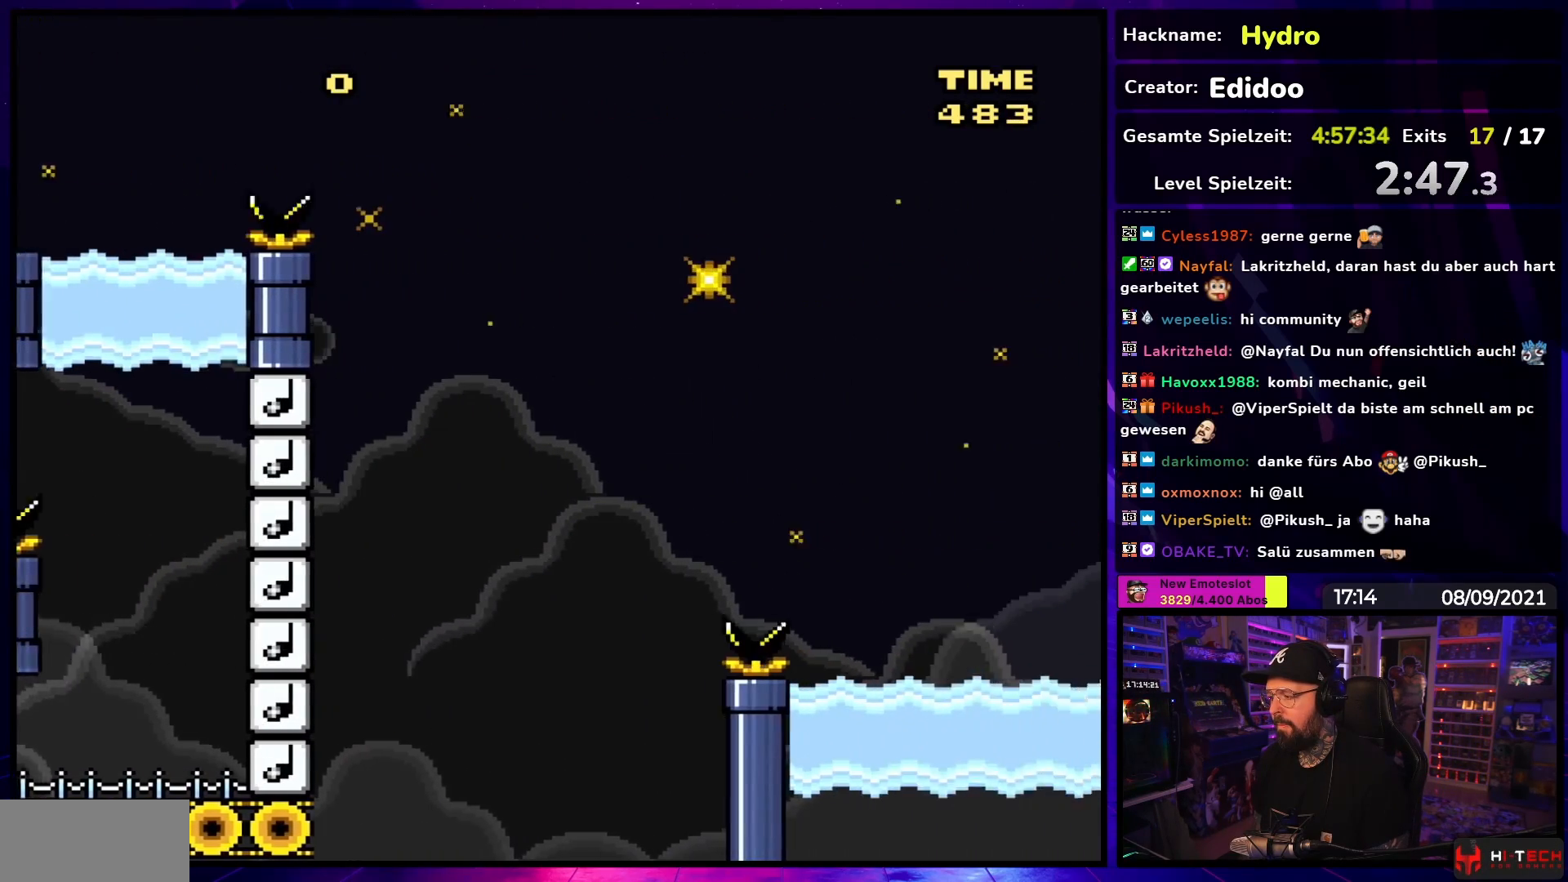
{"buttons": ["Y", "DPAD_RIGHT"], "events": []}
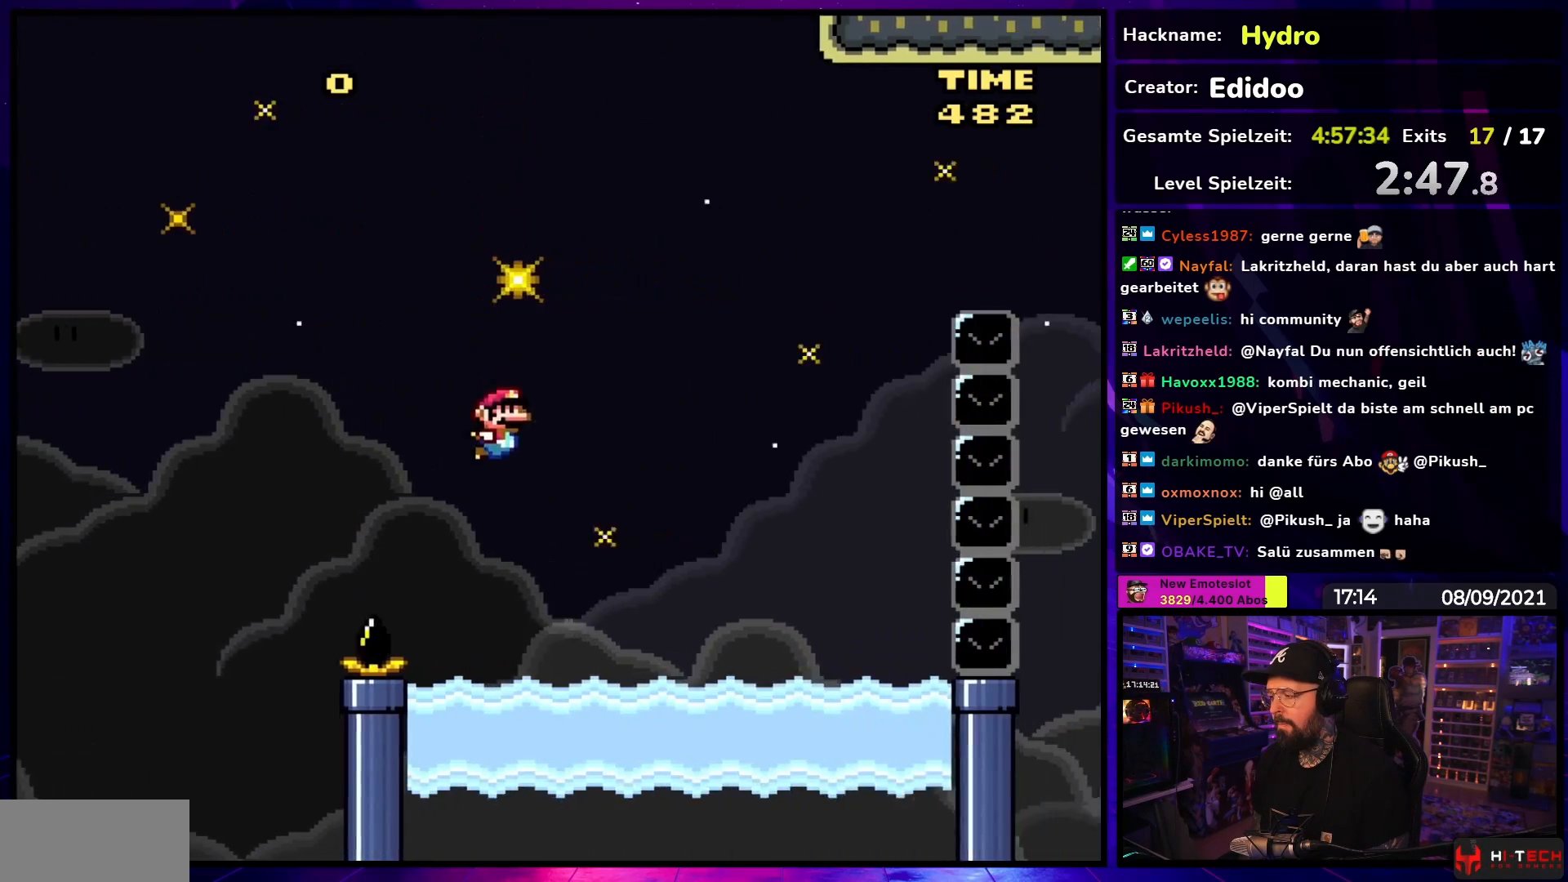
{"buttons": ["A", "X", "DPAD_UP"], "events": [[100, "X", "down"], [100, "Y", "up"], [233, "DPAD_UP", "down"], [333, "A", "down"], [500, "DPAD_RIGHT", "up"]]}
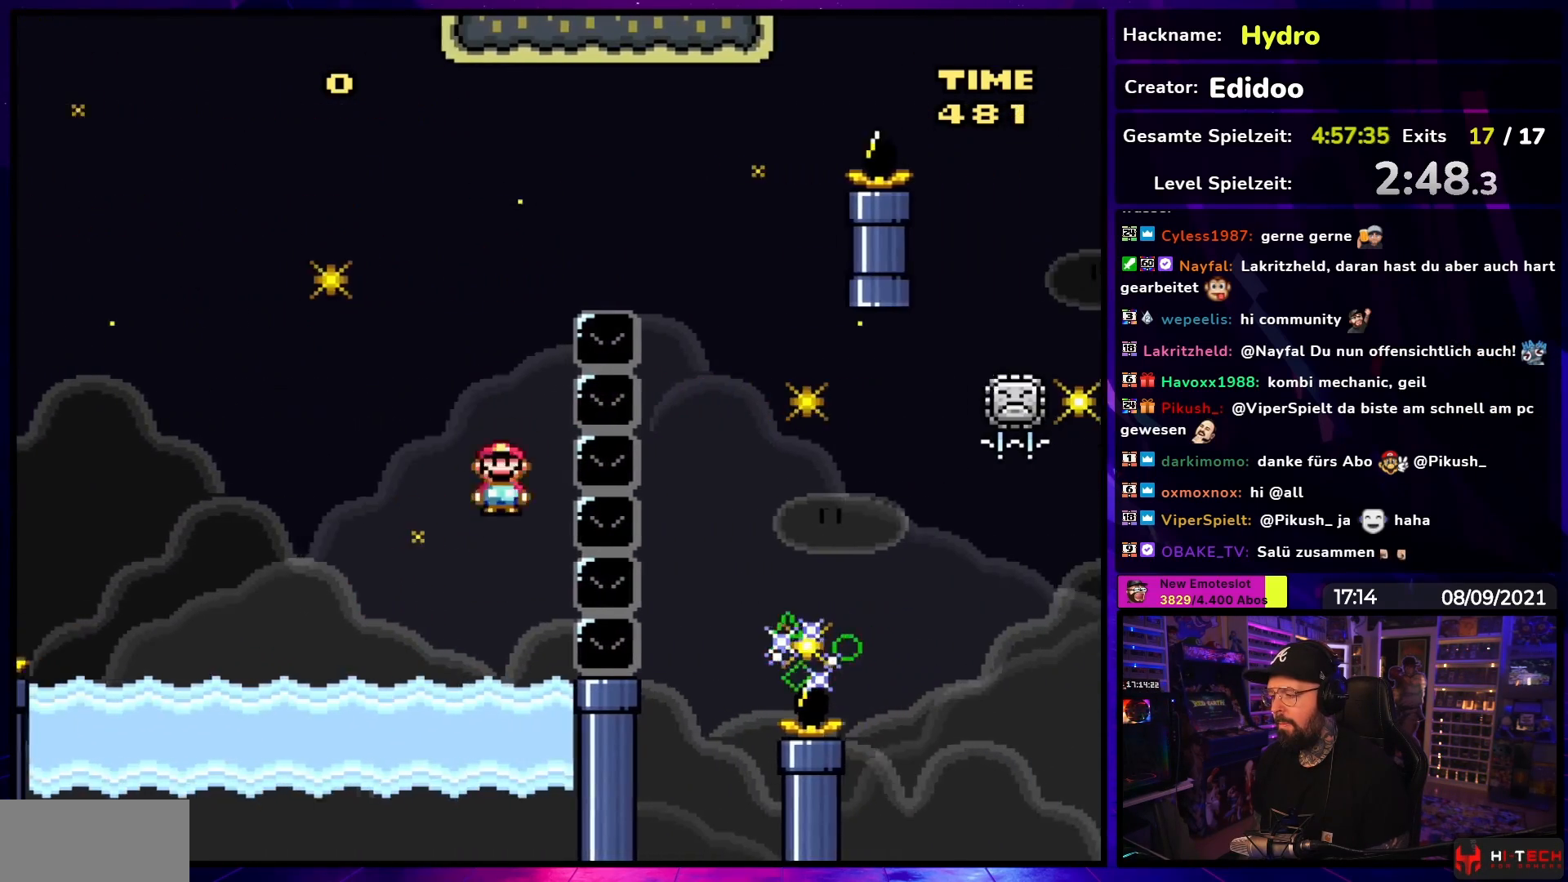
{"buttons": ["X"], "events": [[17, "DPAD_LEFT", "down"], [150, "DPAD_UP", "up"], [467, "DPAD_LEFT", "up"], [500, "A", "up"]]}
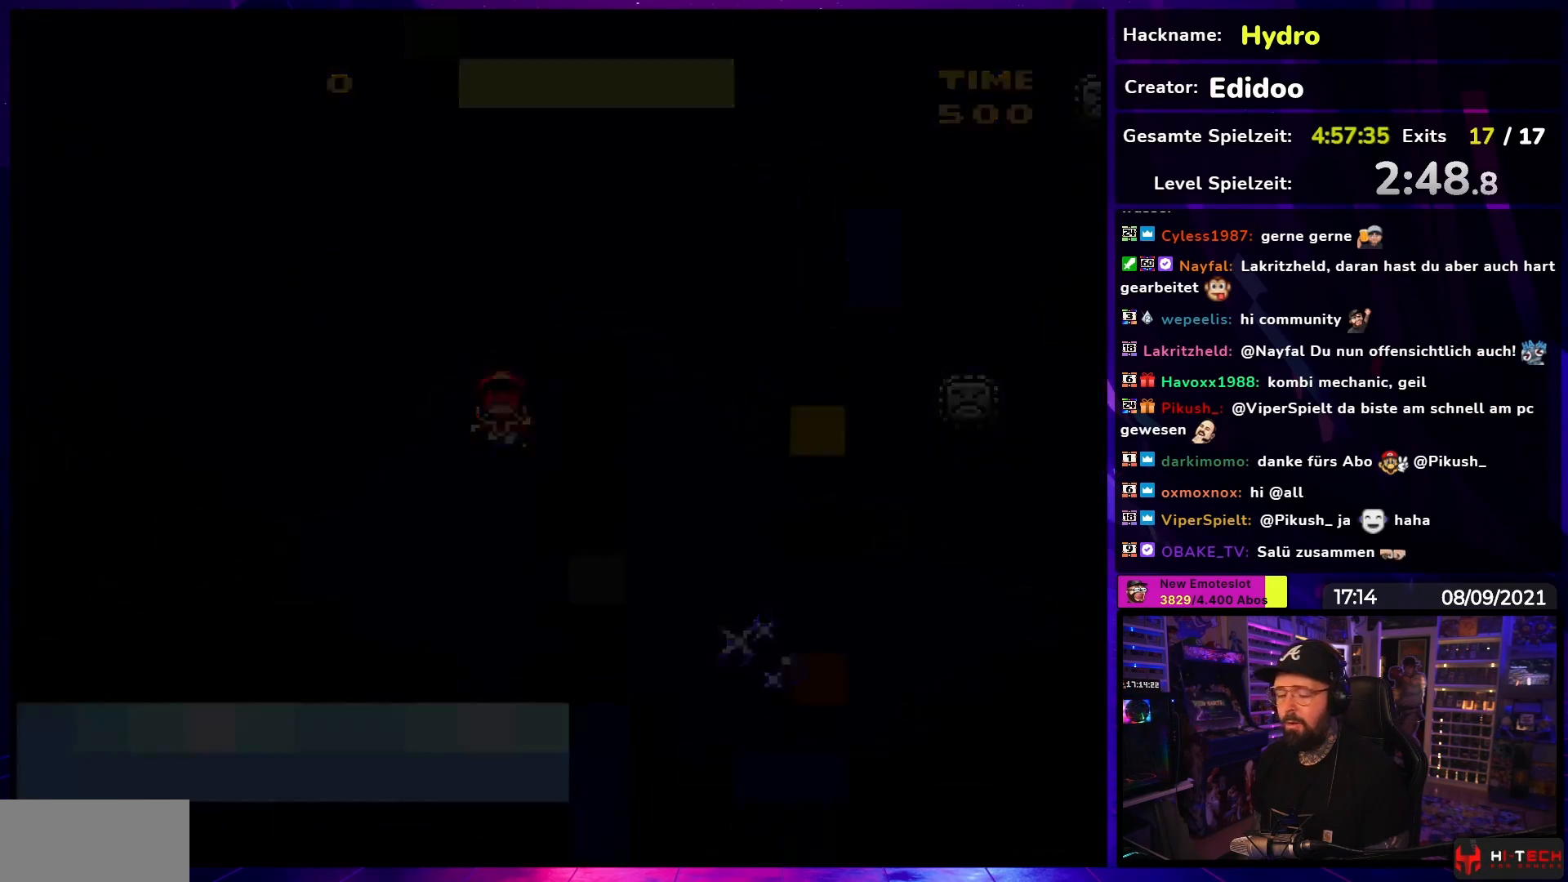
{"buttons": [], "events": [[33, "X", "up"]]}
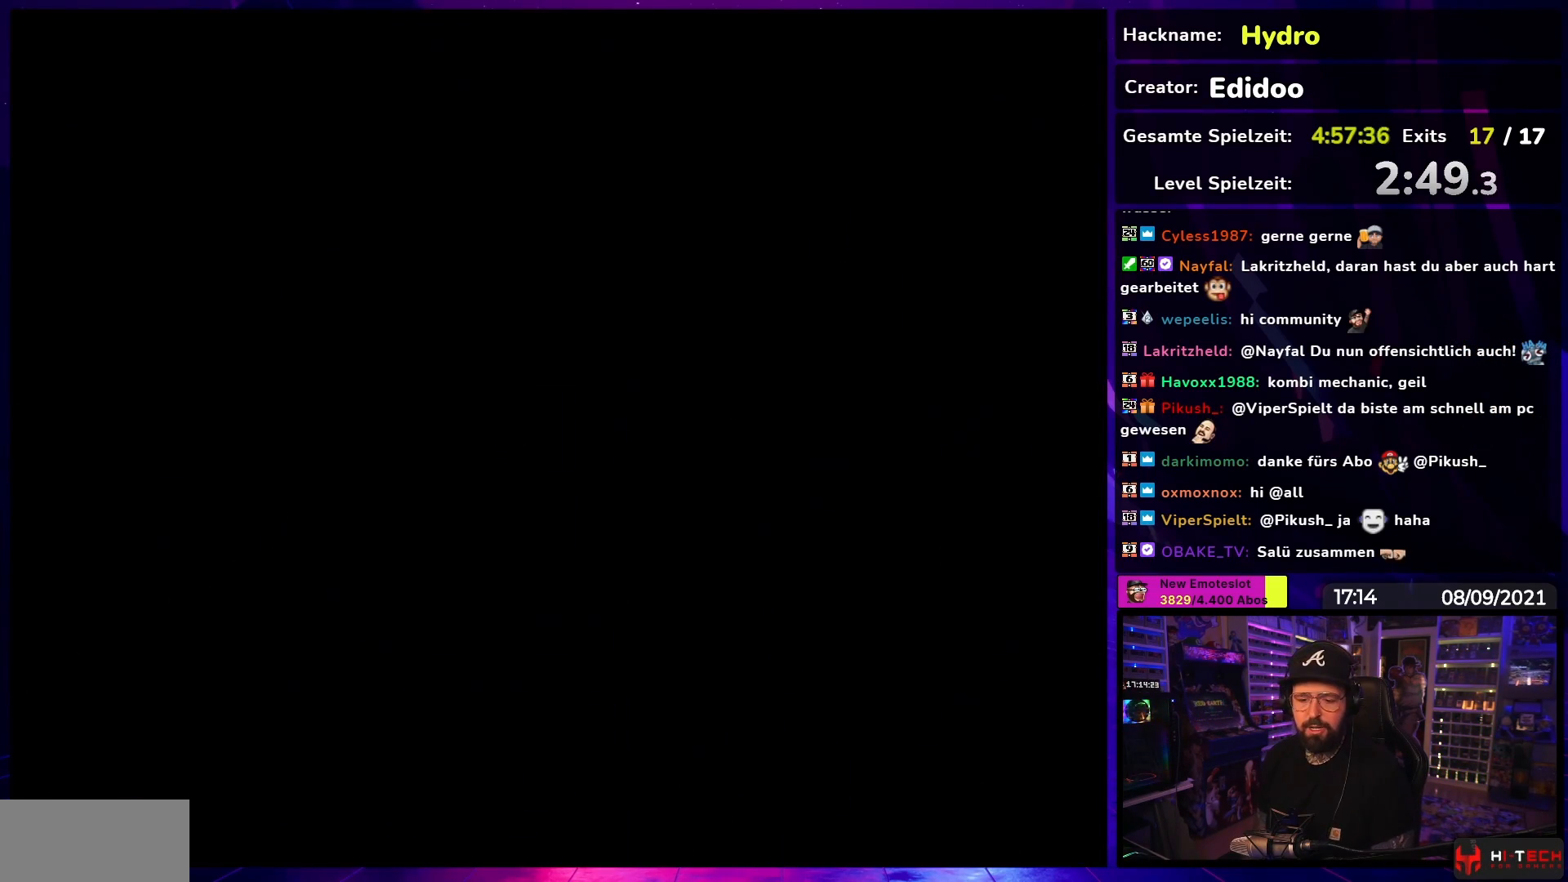
{"buttons": ["Y"], "events": [[167, "Y", "down"]]}
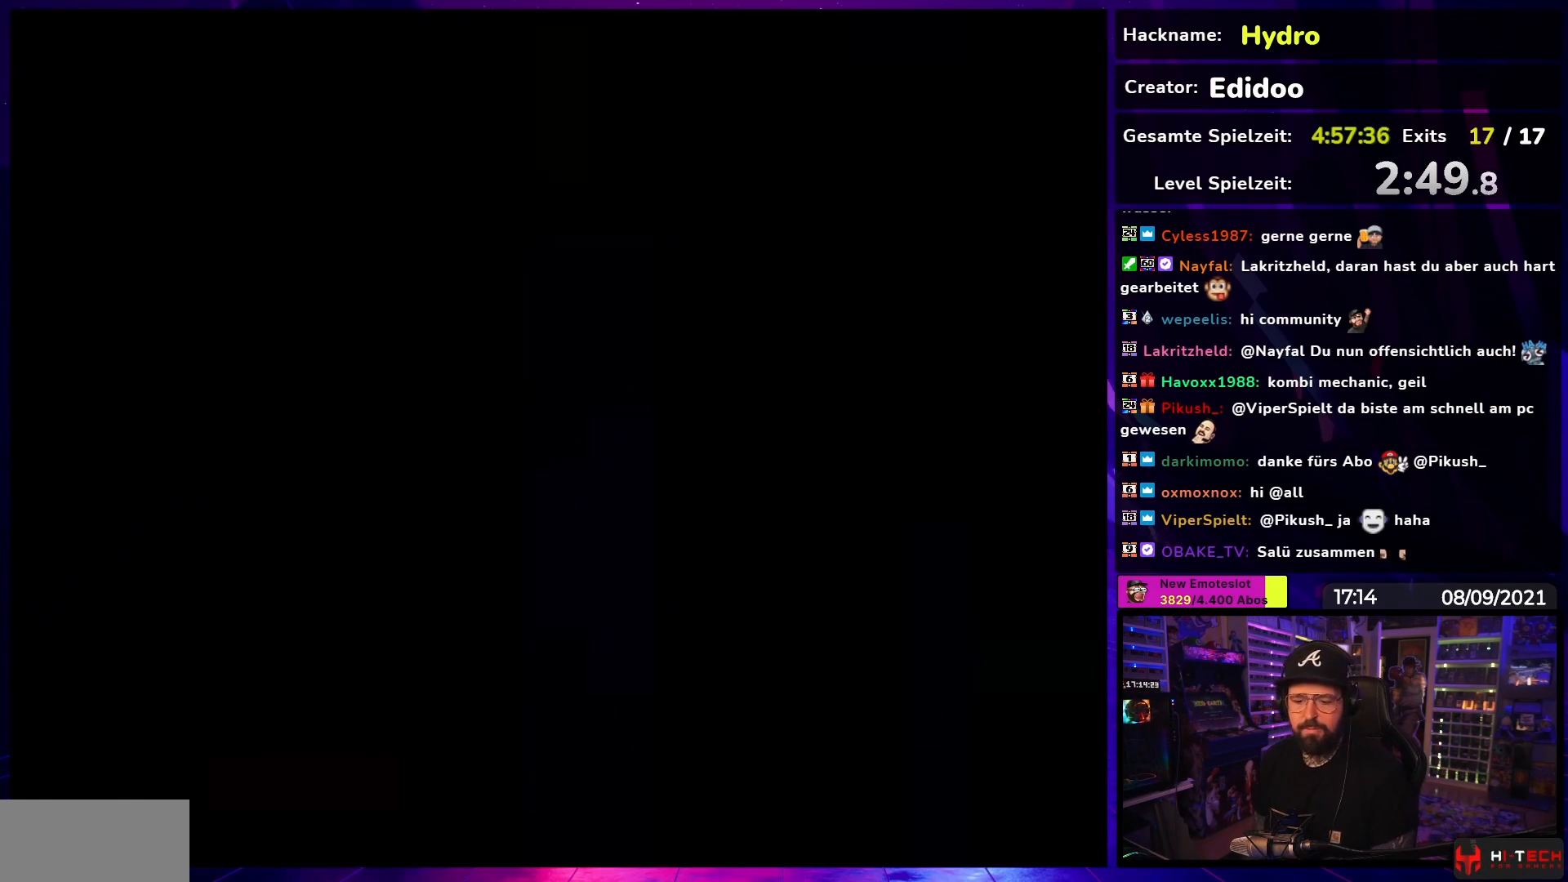
{"buttons": ["B", "Y", "DPAD_LEFT"], "events": [[367, "B", "down"], [367, "DPAD_LEFT", "down"]]}
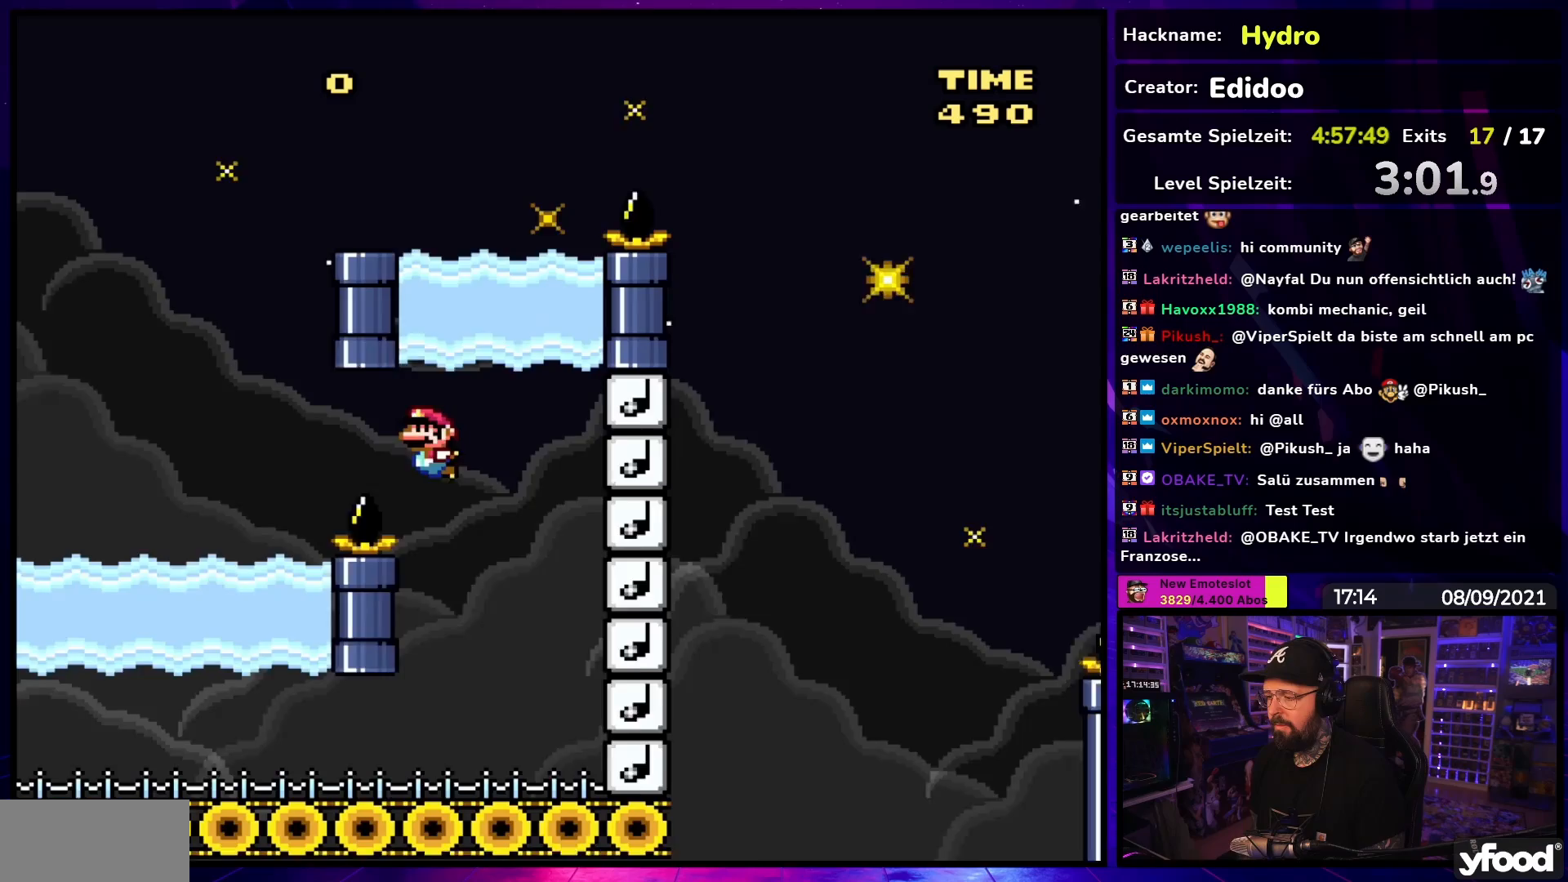
{"buttons": ["Y", "DPAD_LEFT"], "events": [[433, "B", "up"]]}
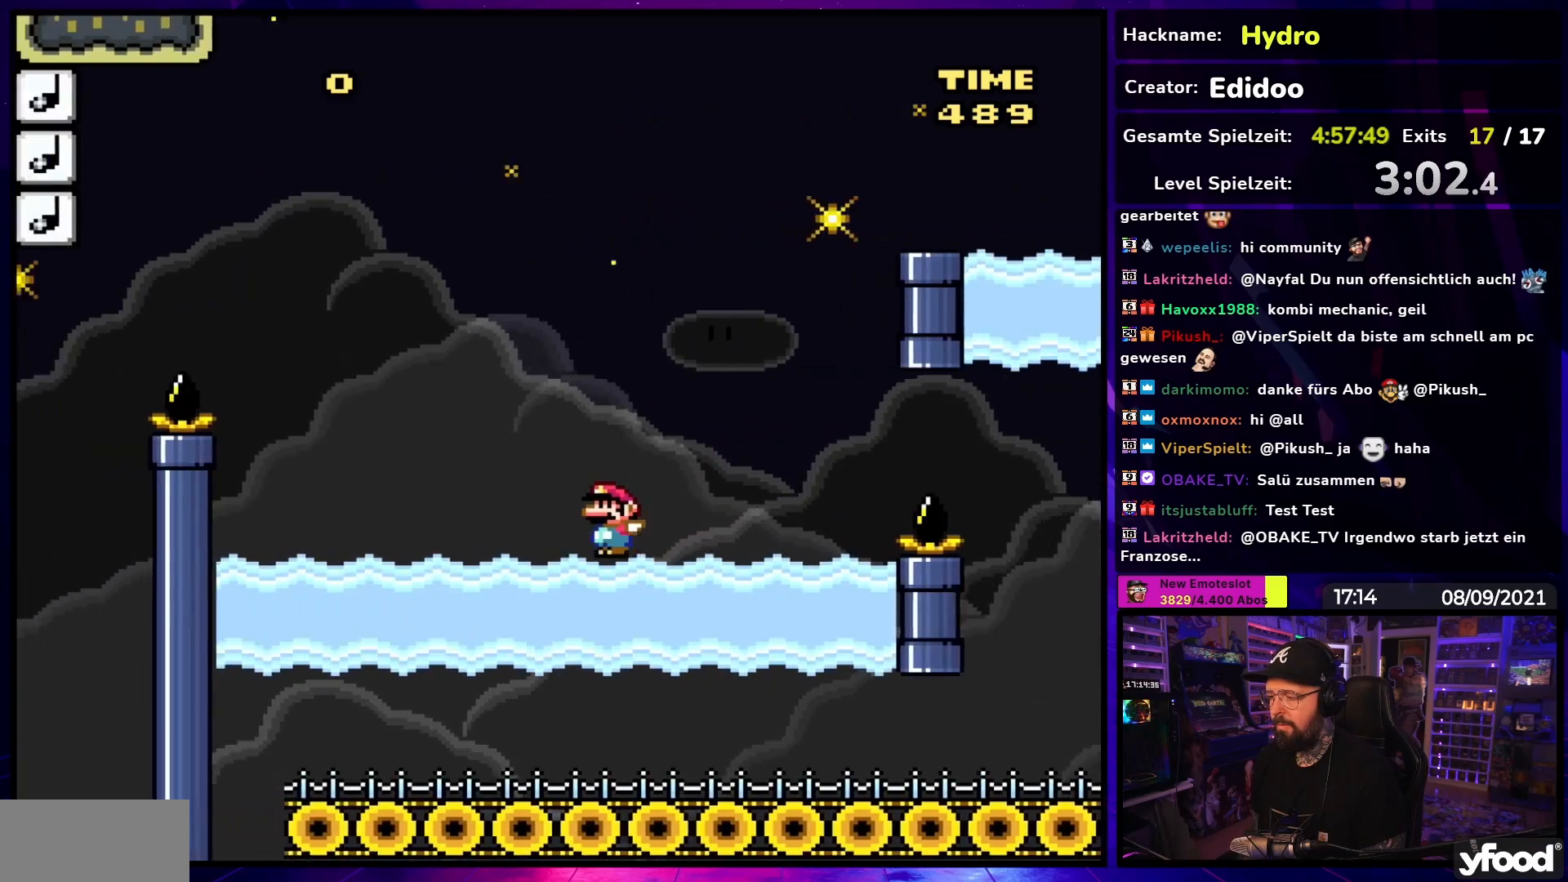
{"buttons": ["B", "Y", "DPAD_LEFT"], "events": [[283, "B", "down"]]}